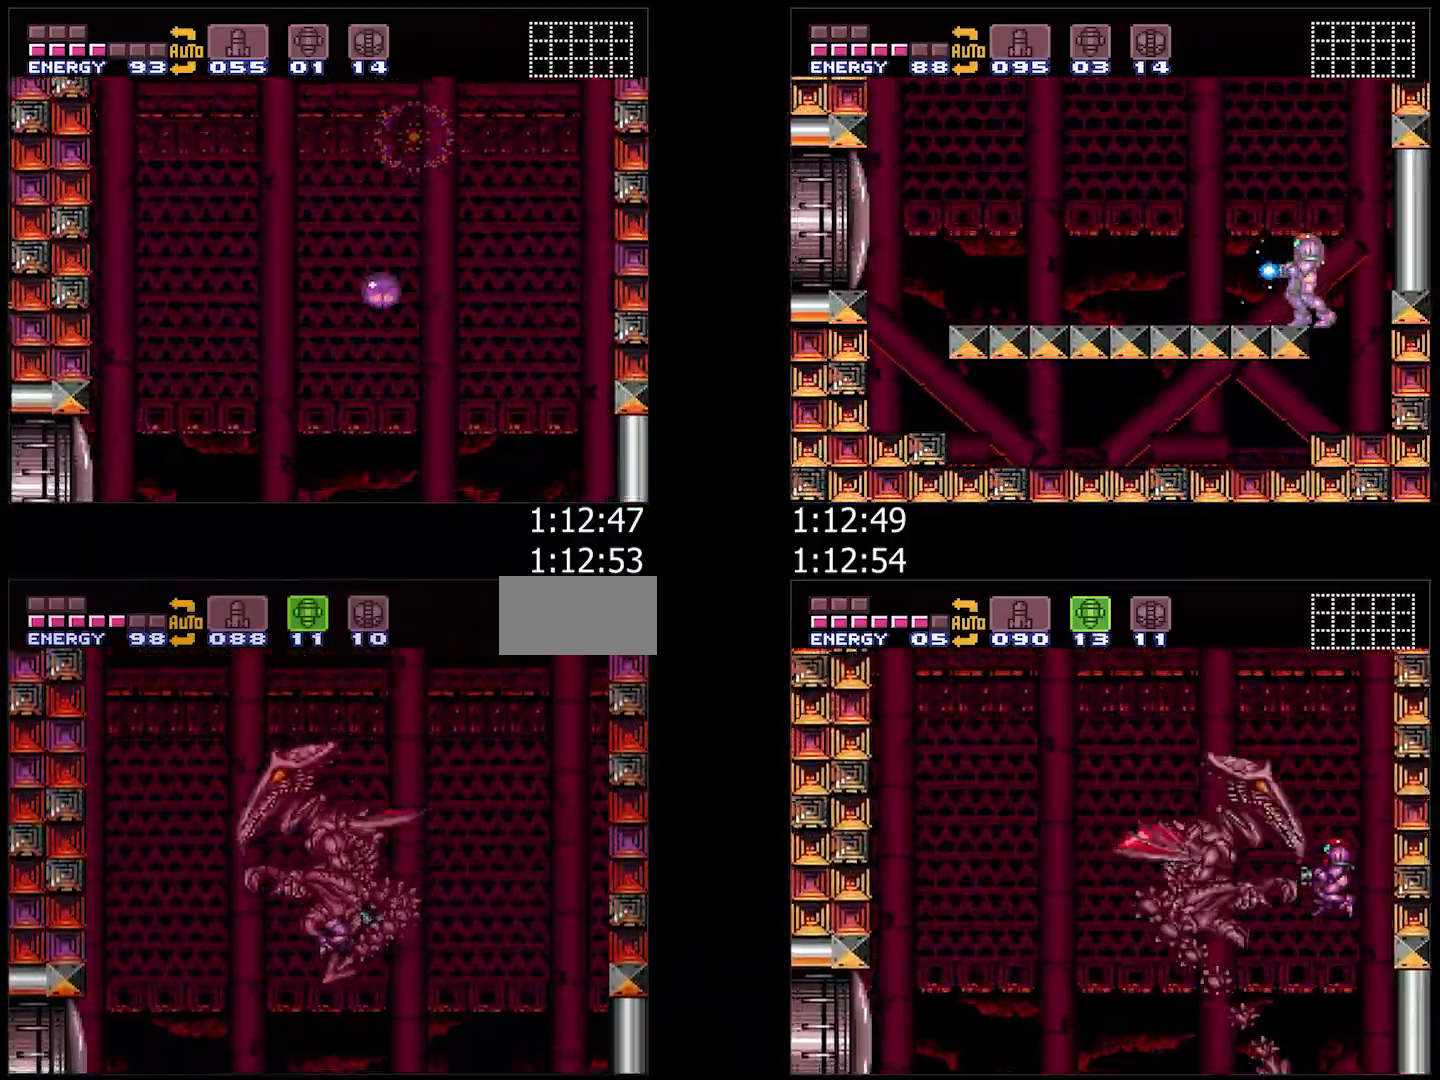
Gameplay with a controller (Nintendo layout); each line is a JSON object with the inputs held at the frame after it. "events" lists button and stick changes between this image and that frame as [ms after this image, input, new state], when the widget could be followed in between. Not read: L3 R3.
{"buttons": ["DPAD_LEFT"], "events": []}
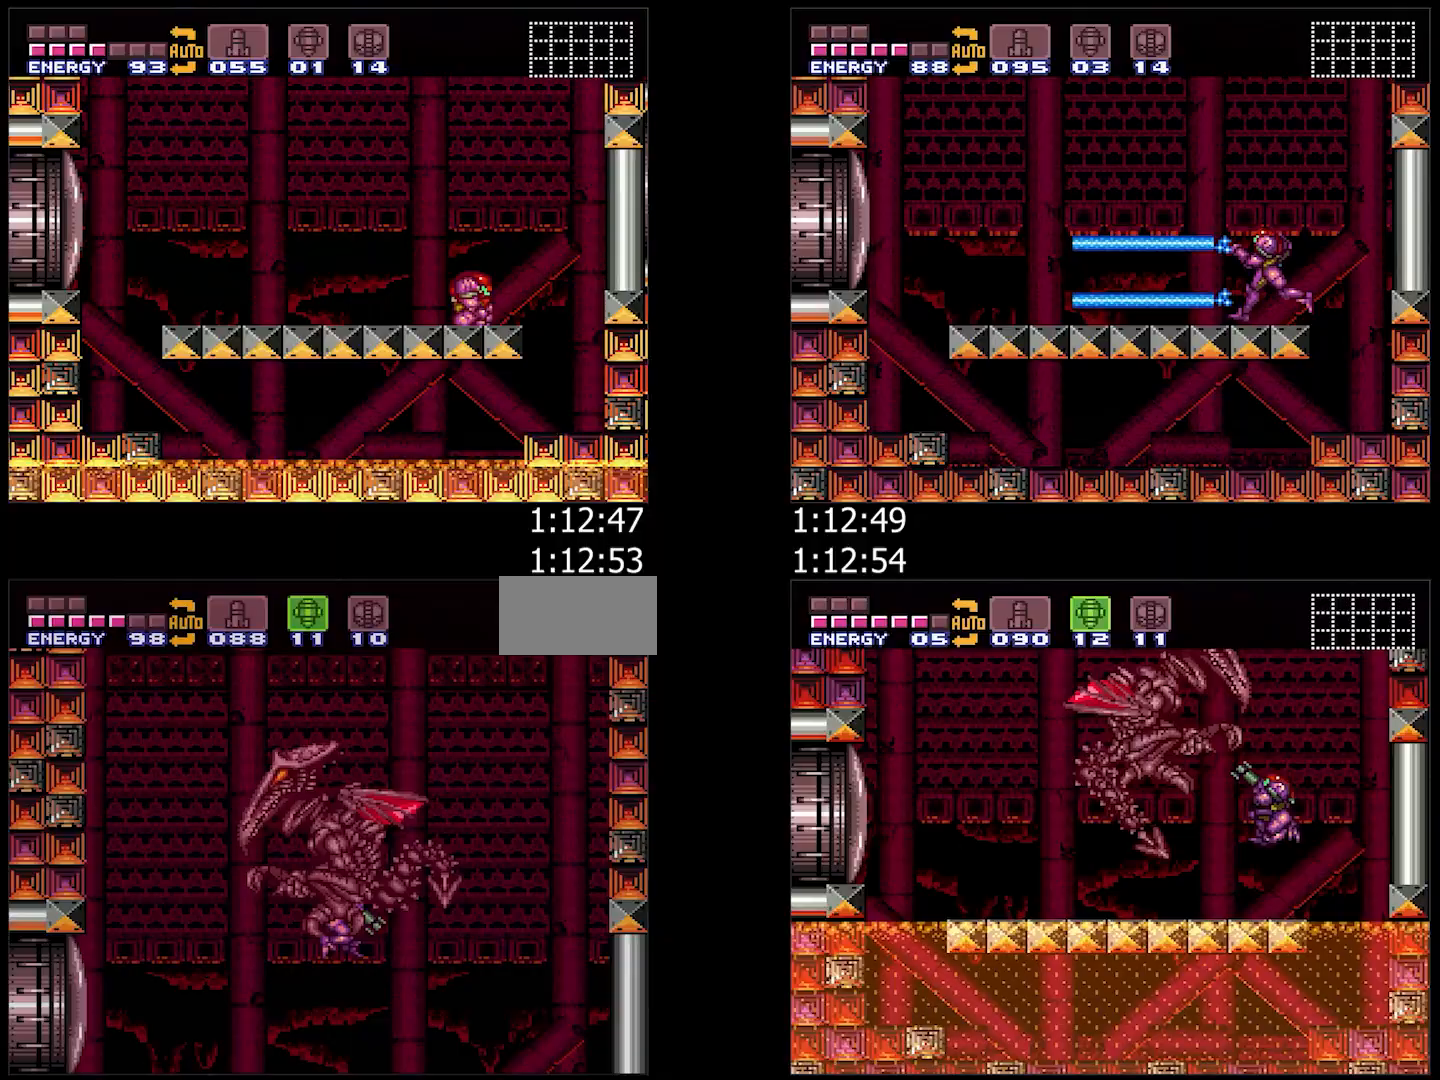
{"buttons": ["DPAD_LEFT"], "events": []}
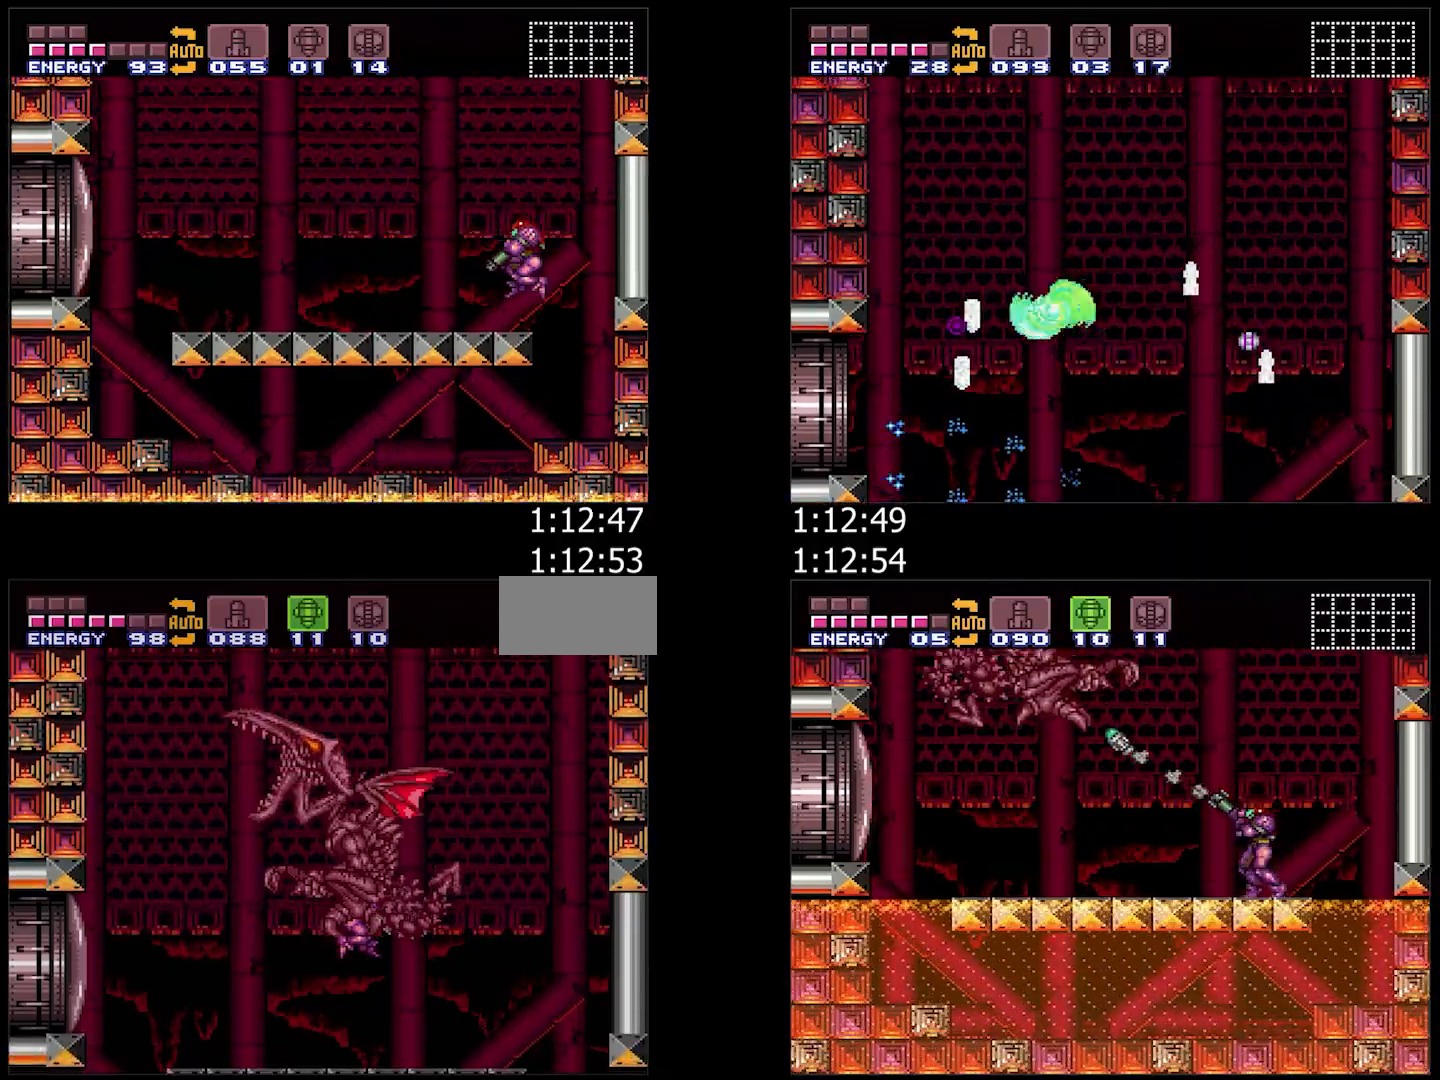
{"buttons": ["DPAD_LEFT"], "events": [[167, "DPAD_LEFT", "up"], [233, "DPAD_LEFT", "down"]]}
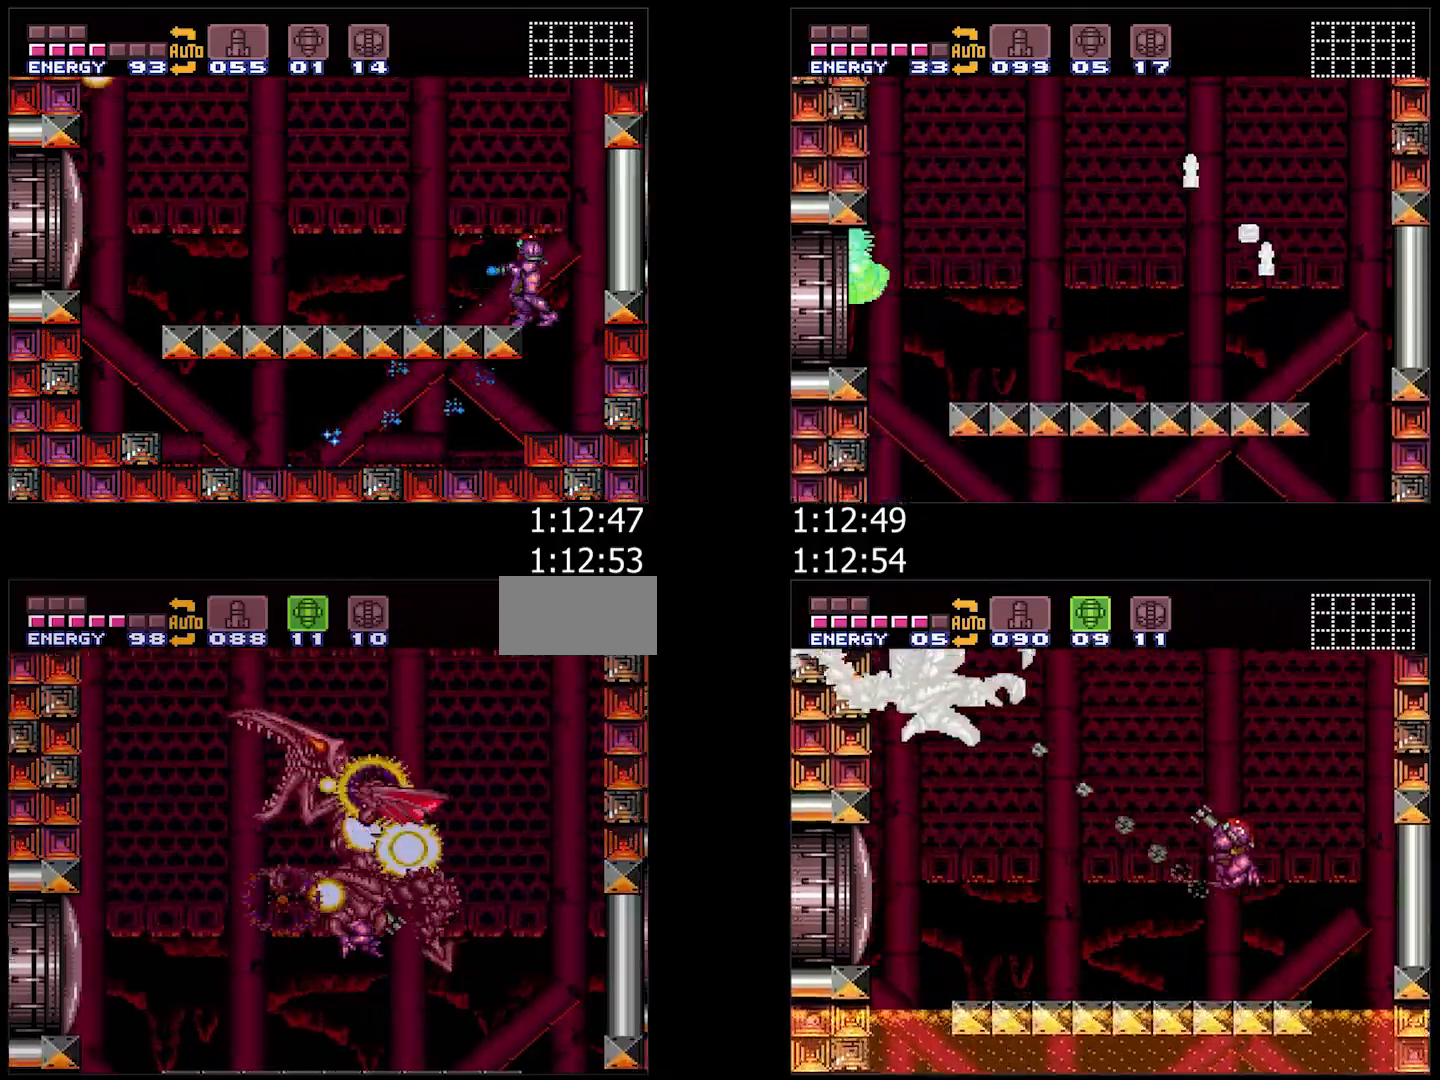
{"buttons": ["DPAD_RIGHT"], "events": [[50, "DPAD_LEFT", "up"], [167, "DPAD_RIGHT", "down"]]}
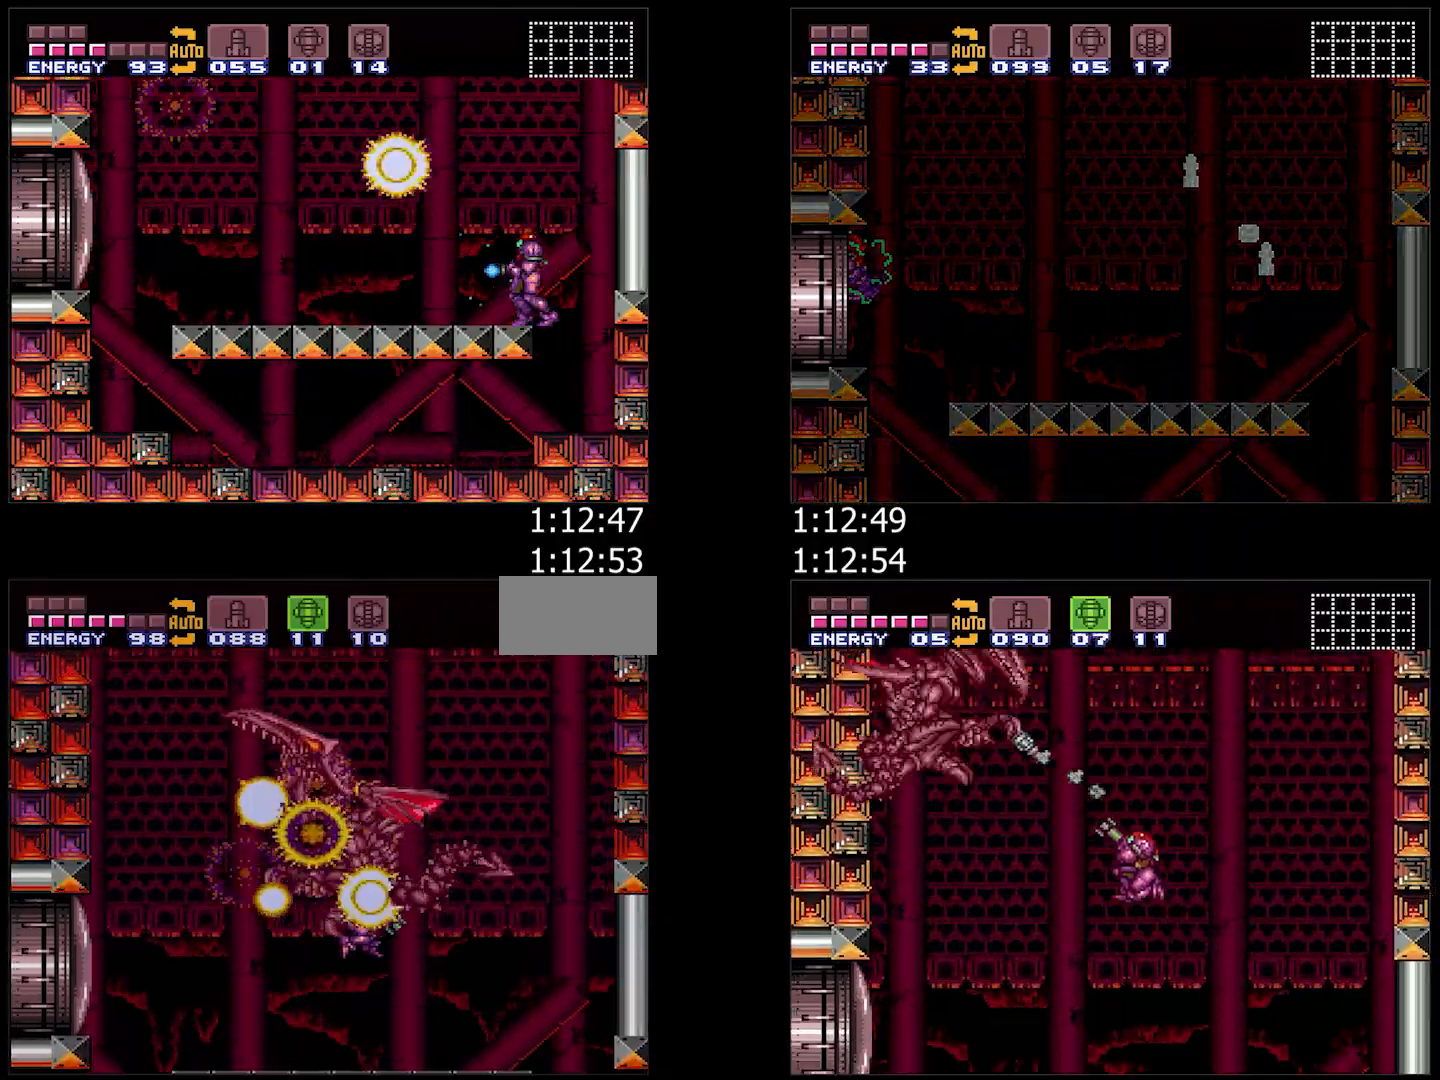
{"buttons": ["DPAD_RIGHT"], "events": []}
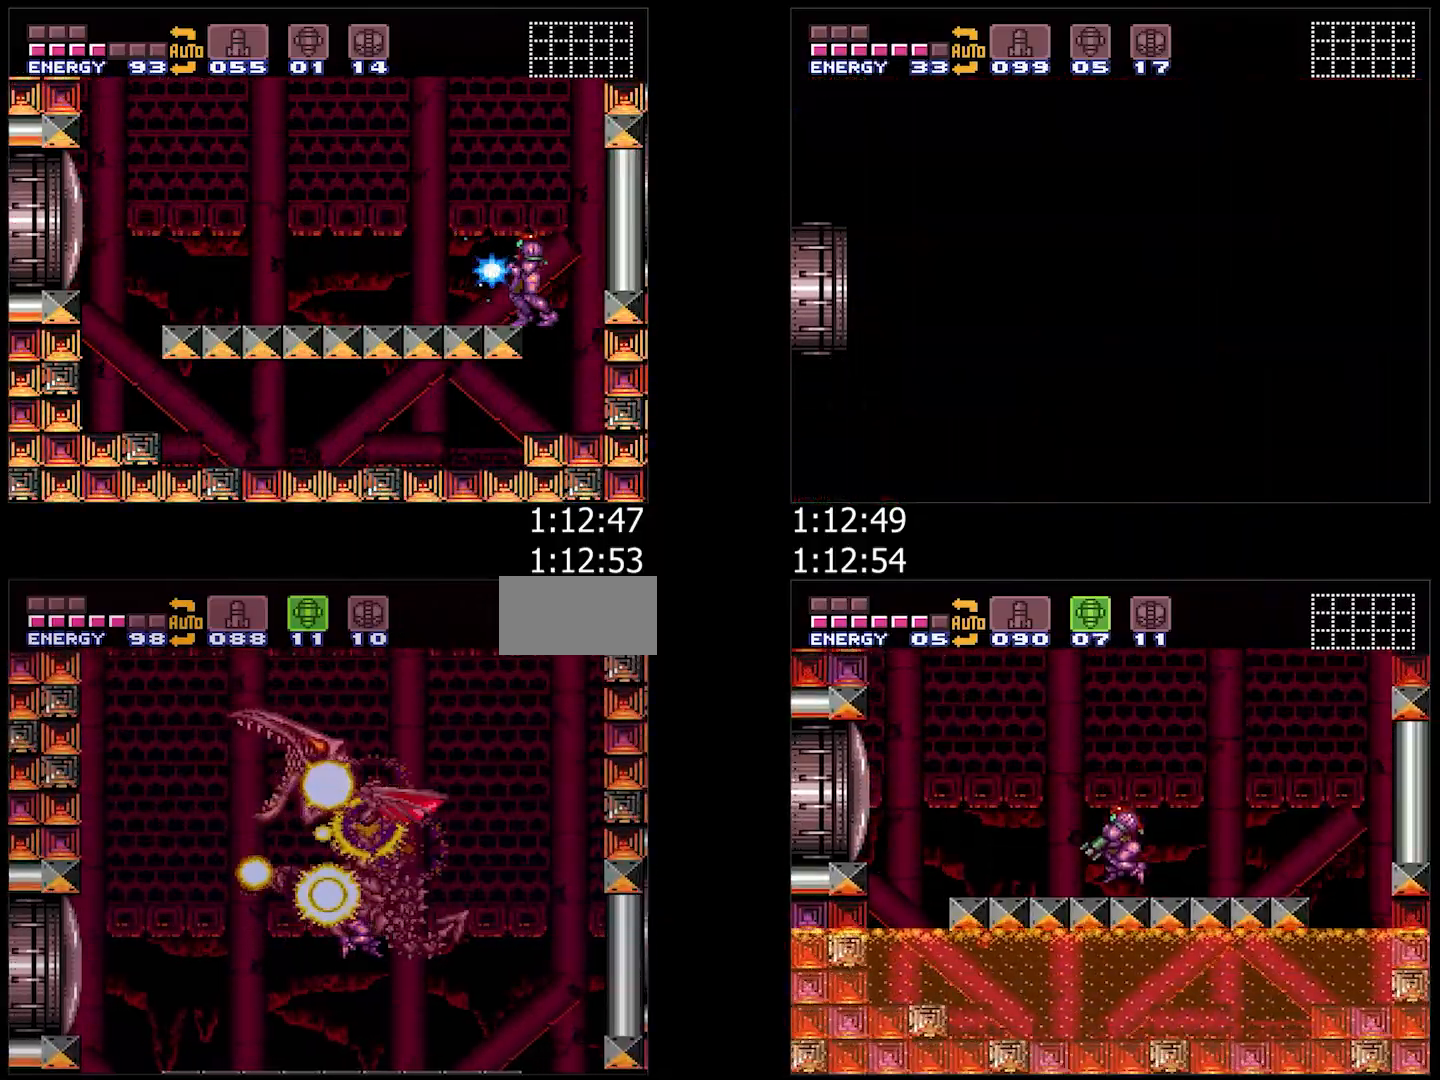
{"buttons": ["A", "DPAD_RIGHT"], "events": [[417, "A", "down"]]}
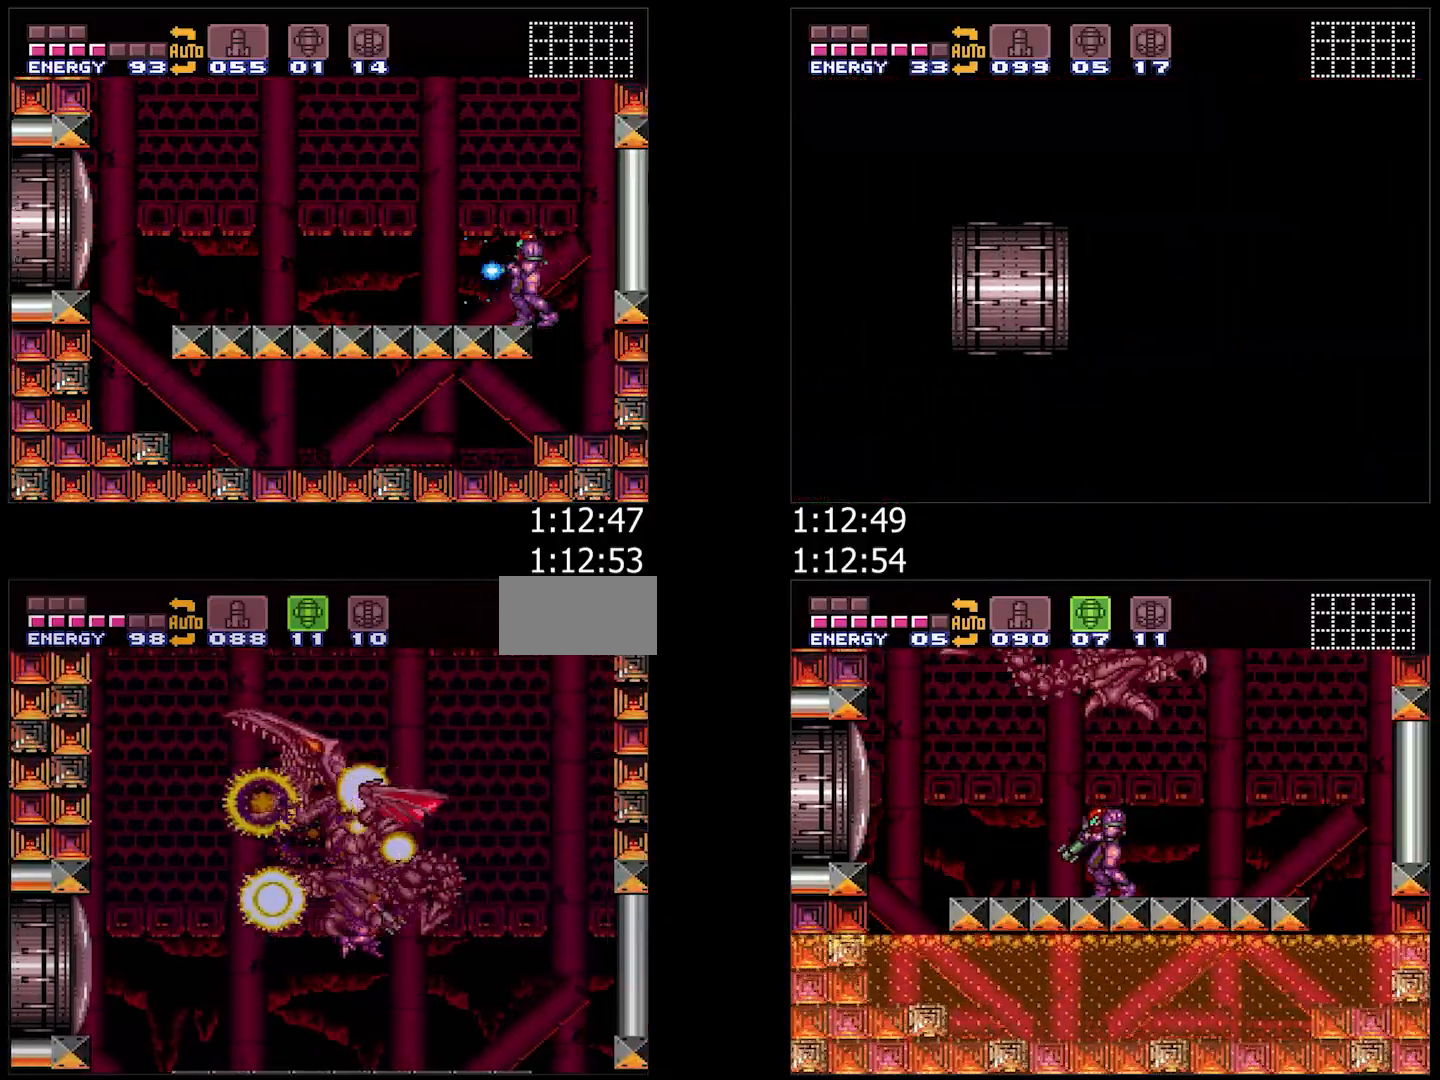
{"buttons": ["A", "L1", "DPAD_RIGHT"], "events": [[217, "L1", "down"], [333, "L1", "up"], [433, "L1", "down"]]}
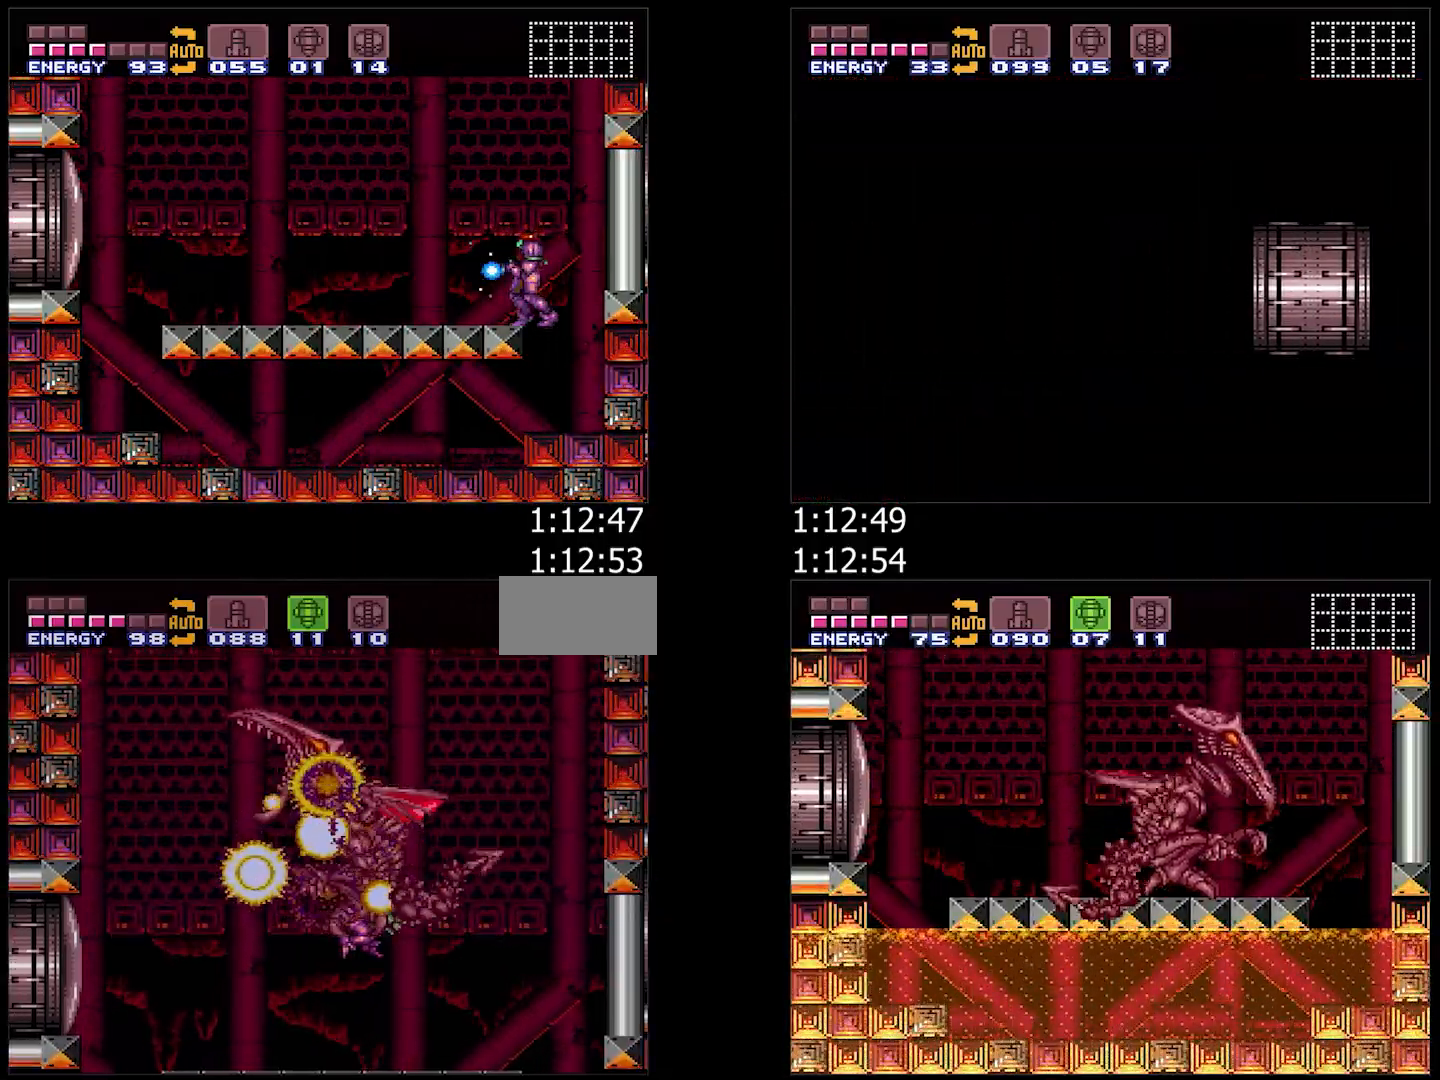
{"buttons": ["A", "X", "DPAD_RIGHT"], "events": [[50, "L1", "up"], [500, "X", "down"]]}
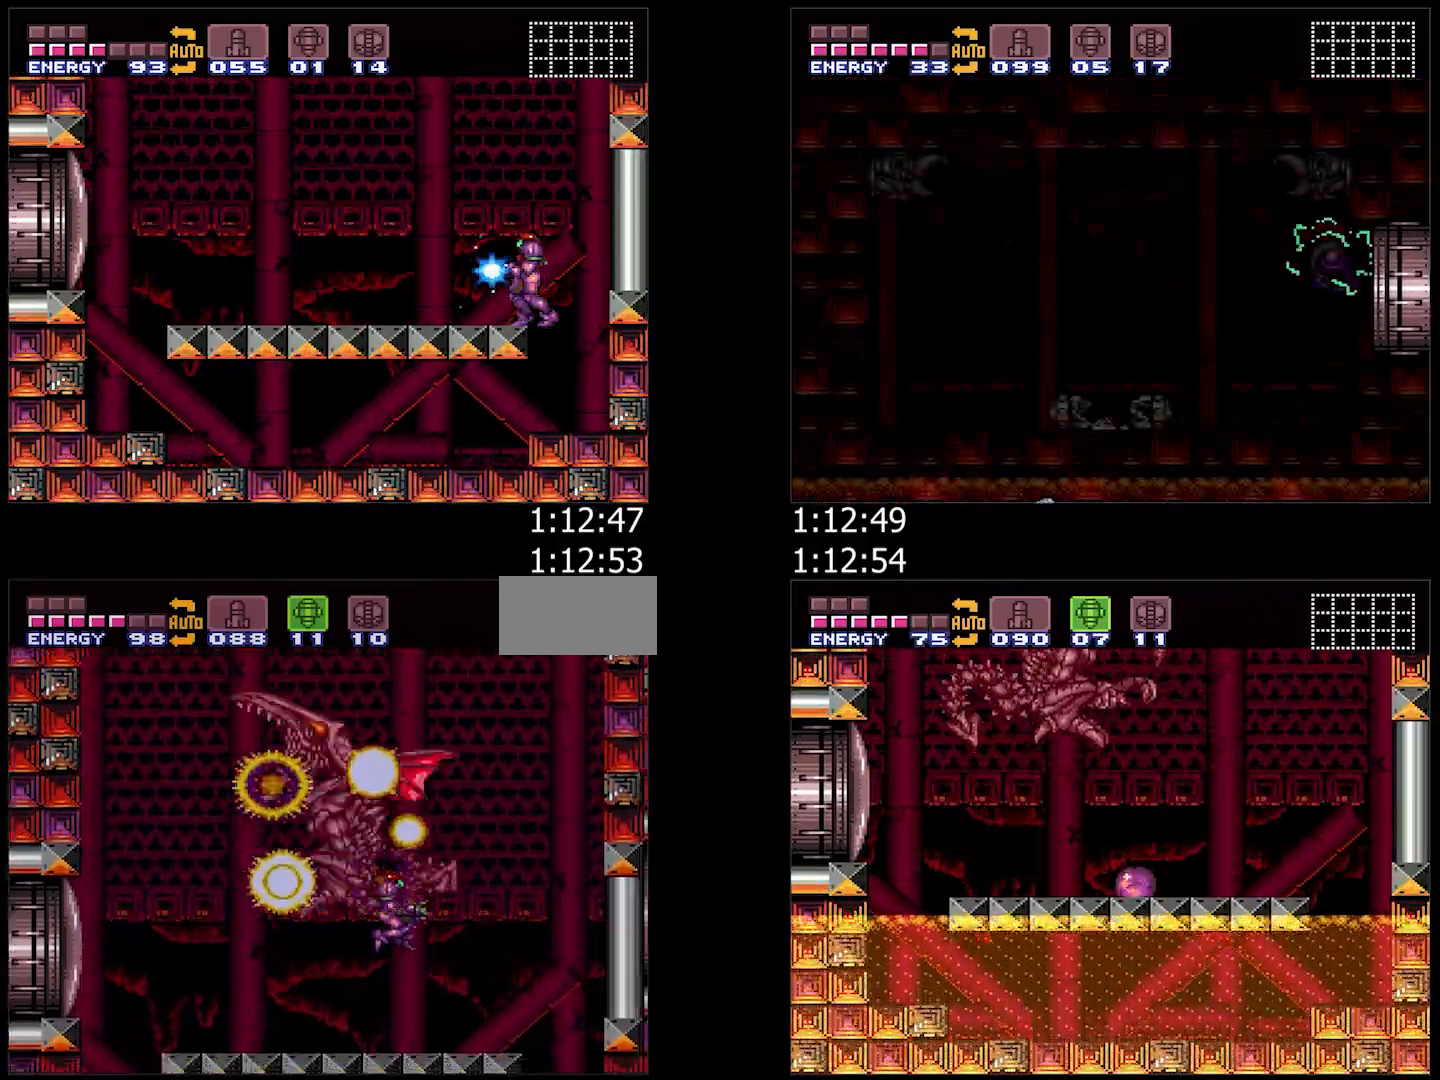
{"buttons": ["A", "DPAD_RIGHT"], "events": [[100, "X", "up"], [150, "X", "down"], [233, "X", "up"], [250, "L1", "down"], [350, "L1", "up"]]}
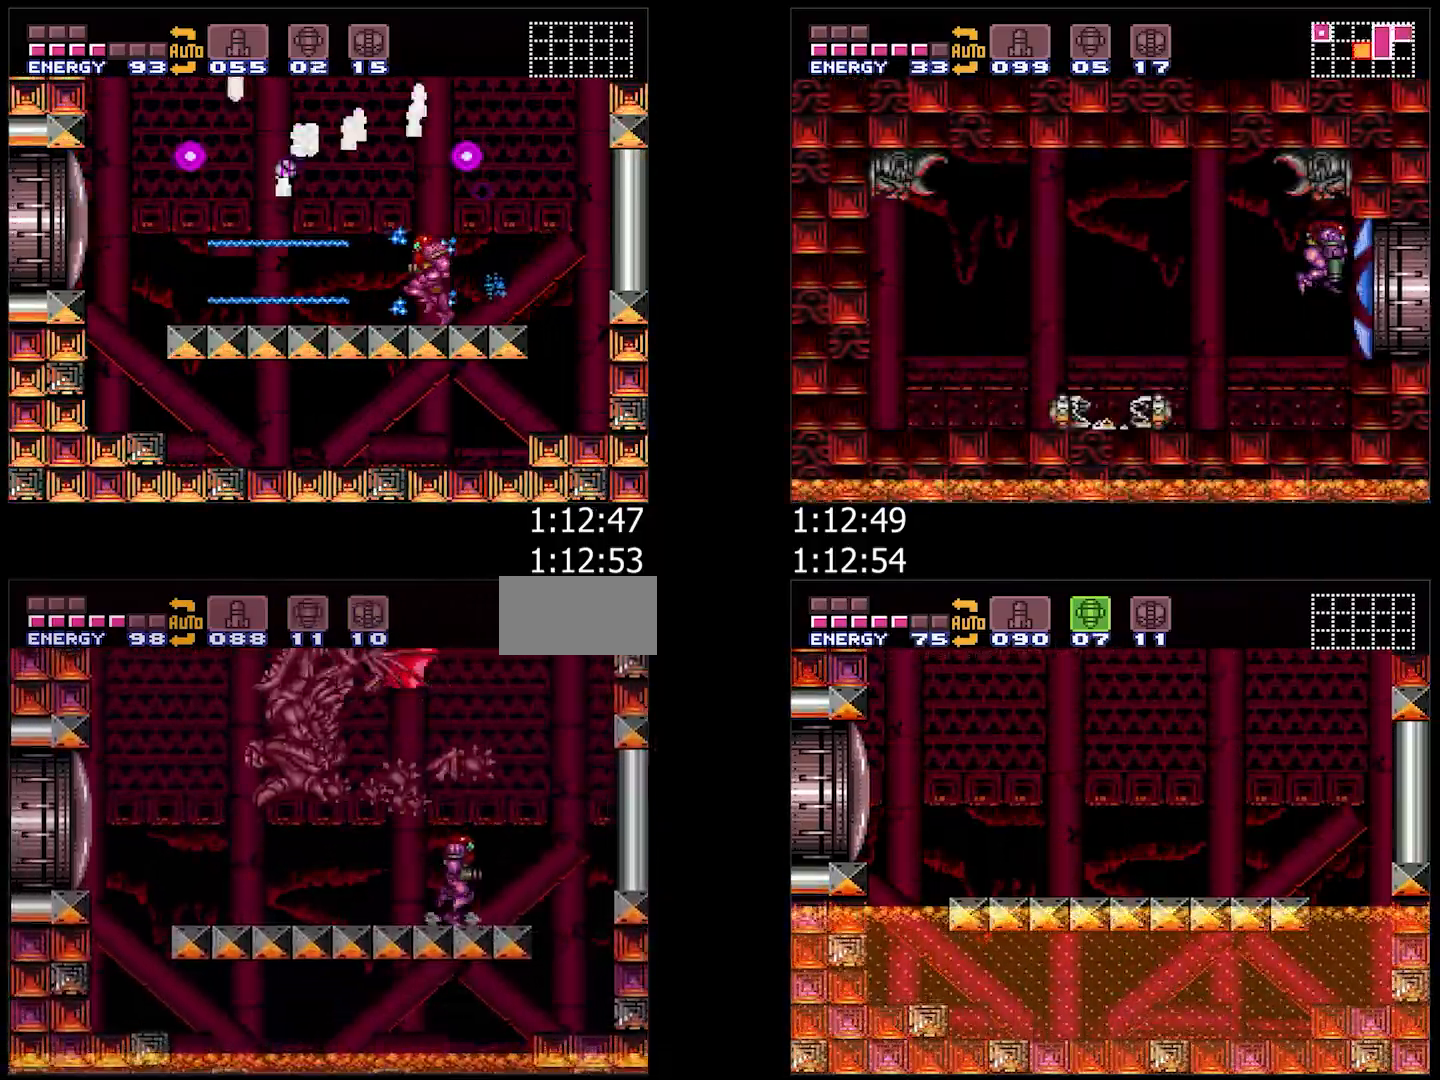
{"buttons": ["A", "L1"], "events": [[83, "B", "down"], [150, "B", "up"], [200, "DPAD_RIGHT", "up"], [250, "DPAD_LEFT", "down"], [283, "L1", "down"], [317, "DPAD_LEFT", "up"]]}
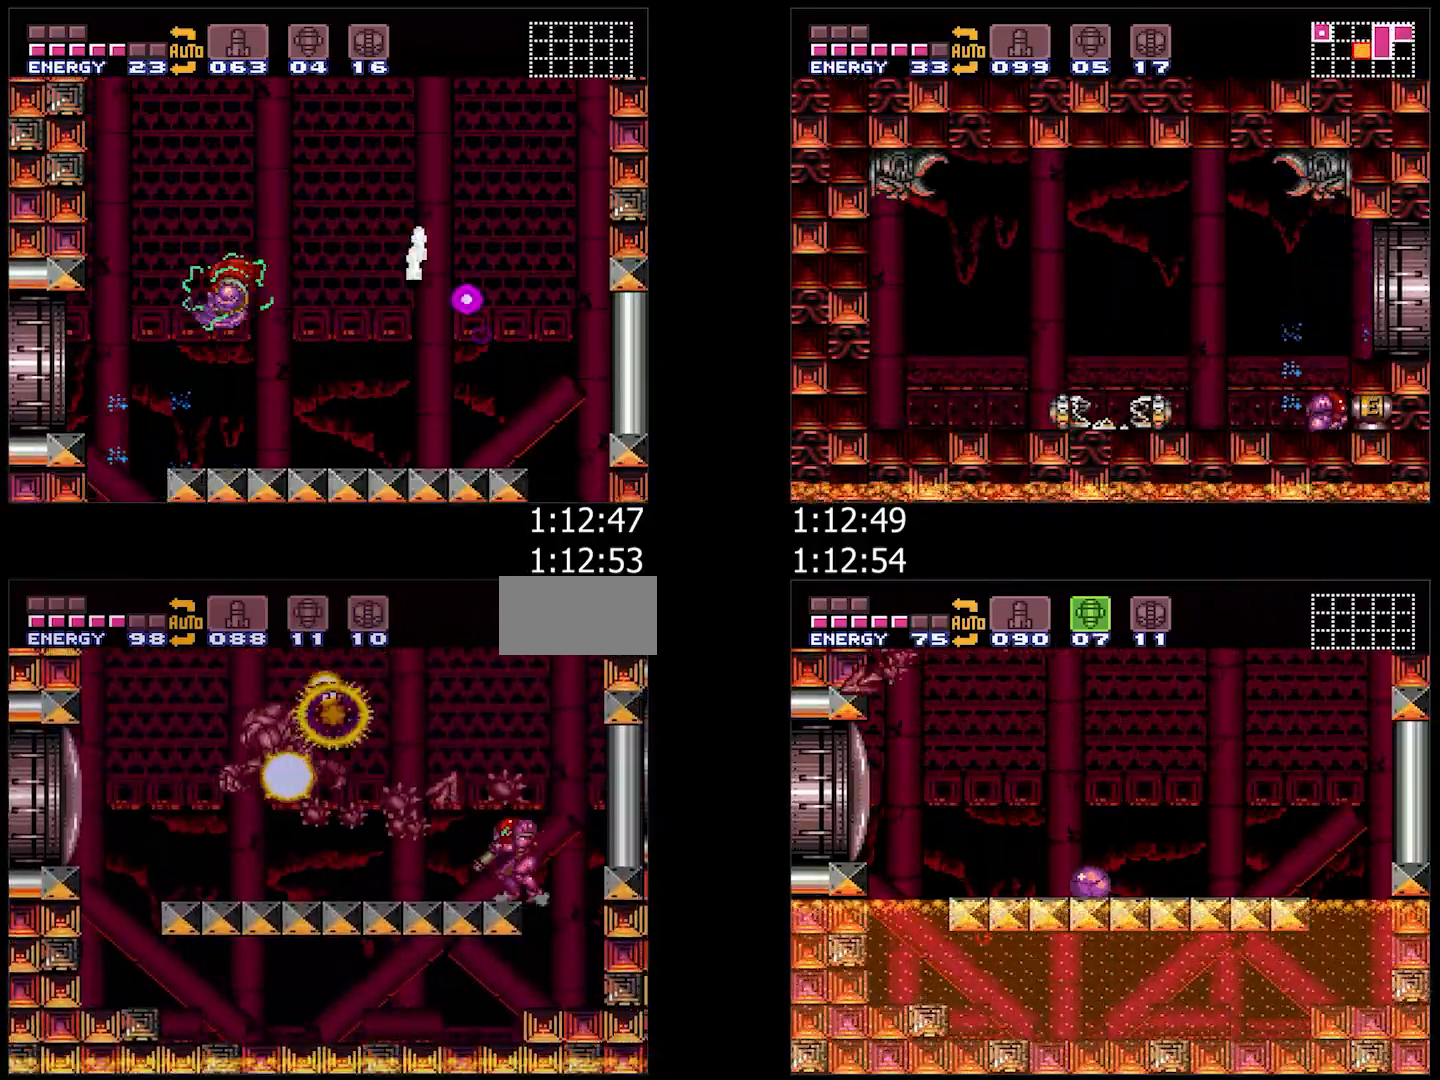
{"buttons": ["A", "Y"], "events": [[17, "Y", "down"], [67, "DPAD_RIGHT", "down"], [167, "DPAD_RIGHT", "up"], [283, "DPAD_RIGHT", "down"], [333, "DPAD_RIGHT", "up"], [500, "L1", "up"]]}
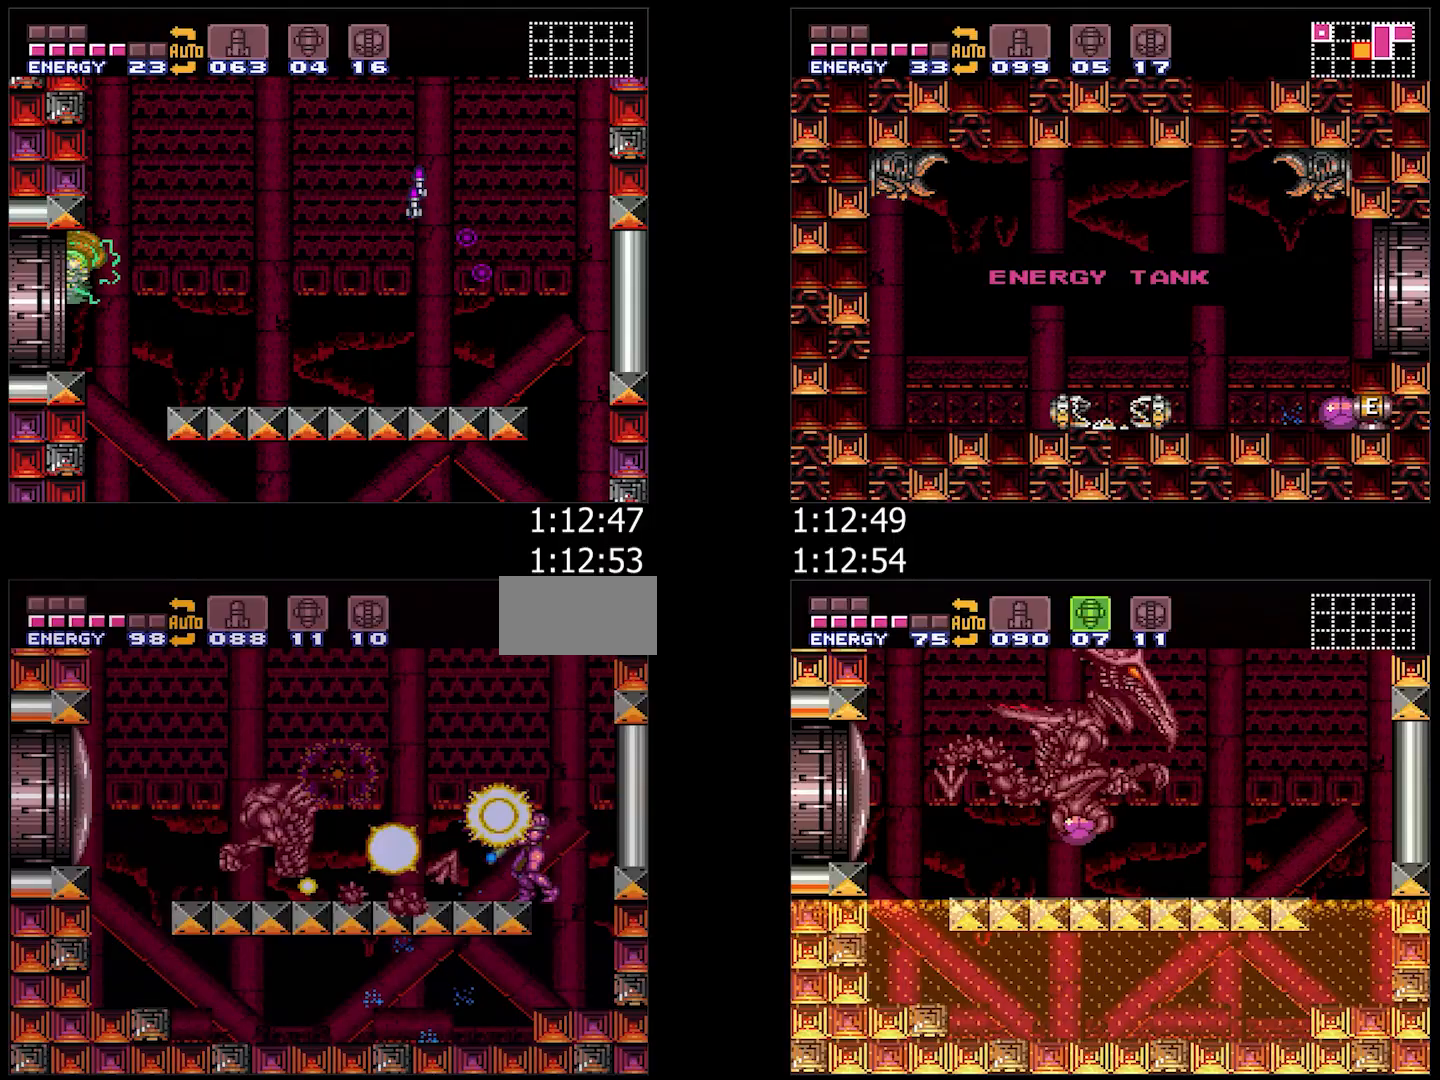
{"buttons": ["A", "Y"], "events": []}
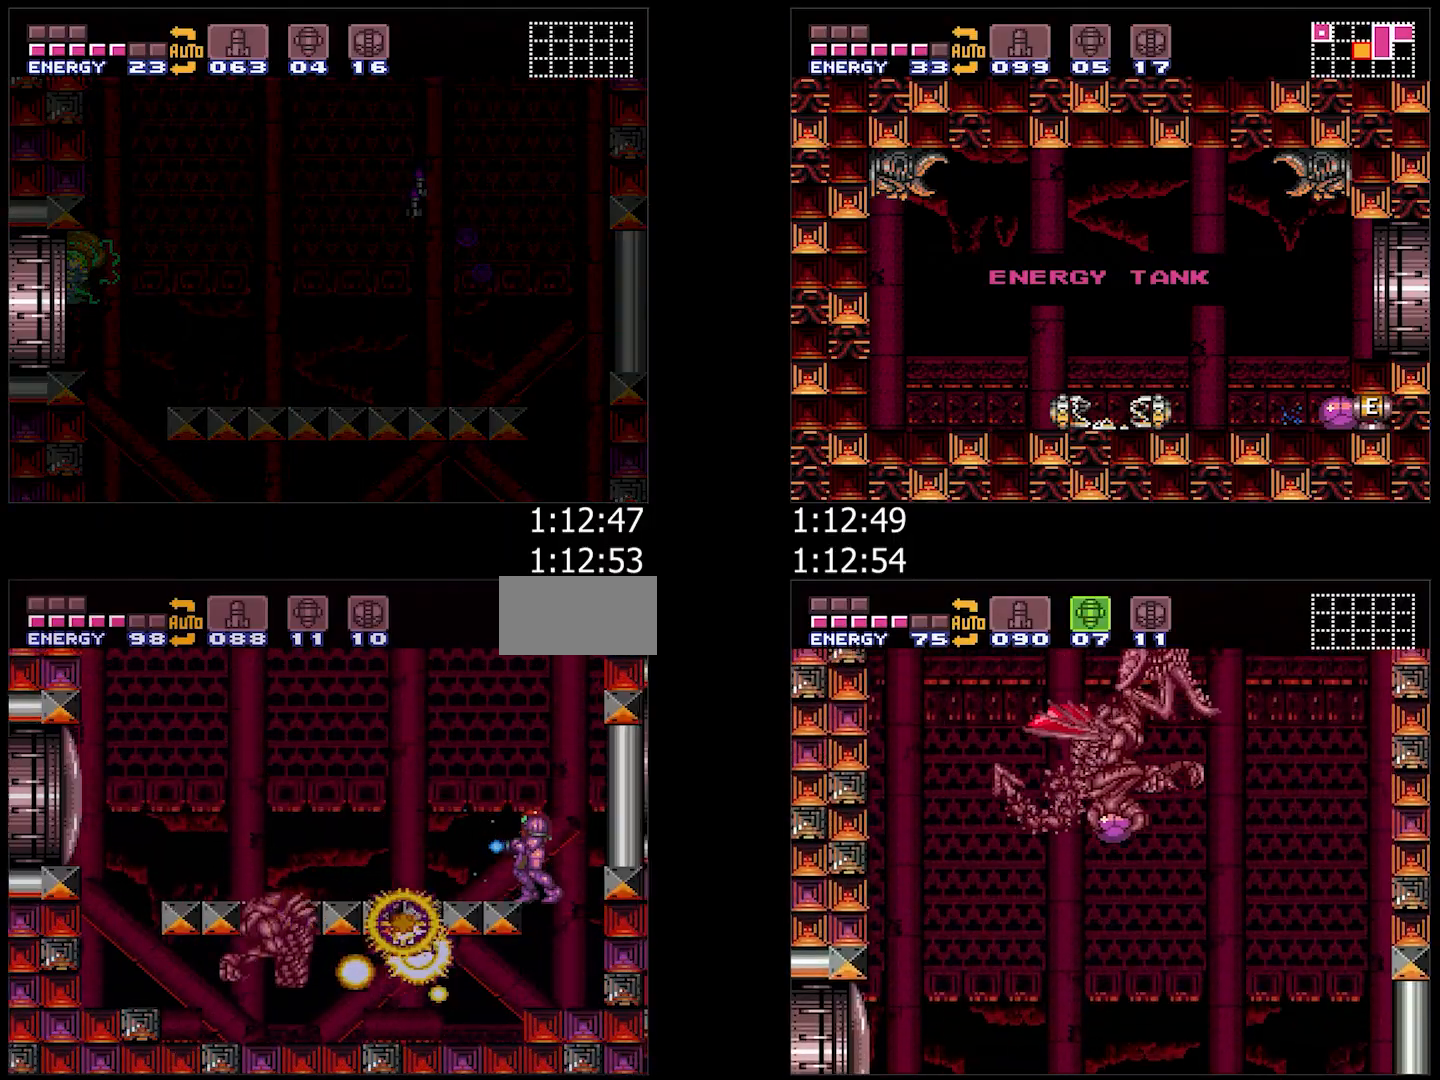
{"buttons": ["A", "Y"], "events": []}
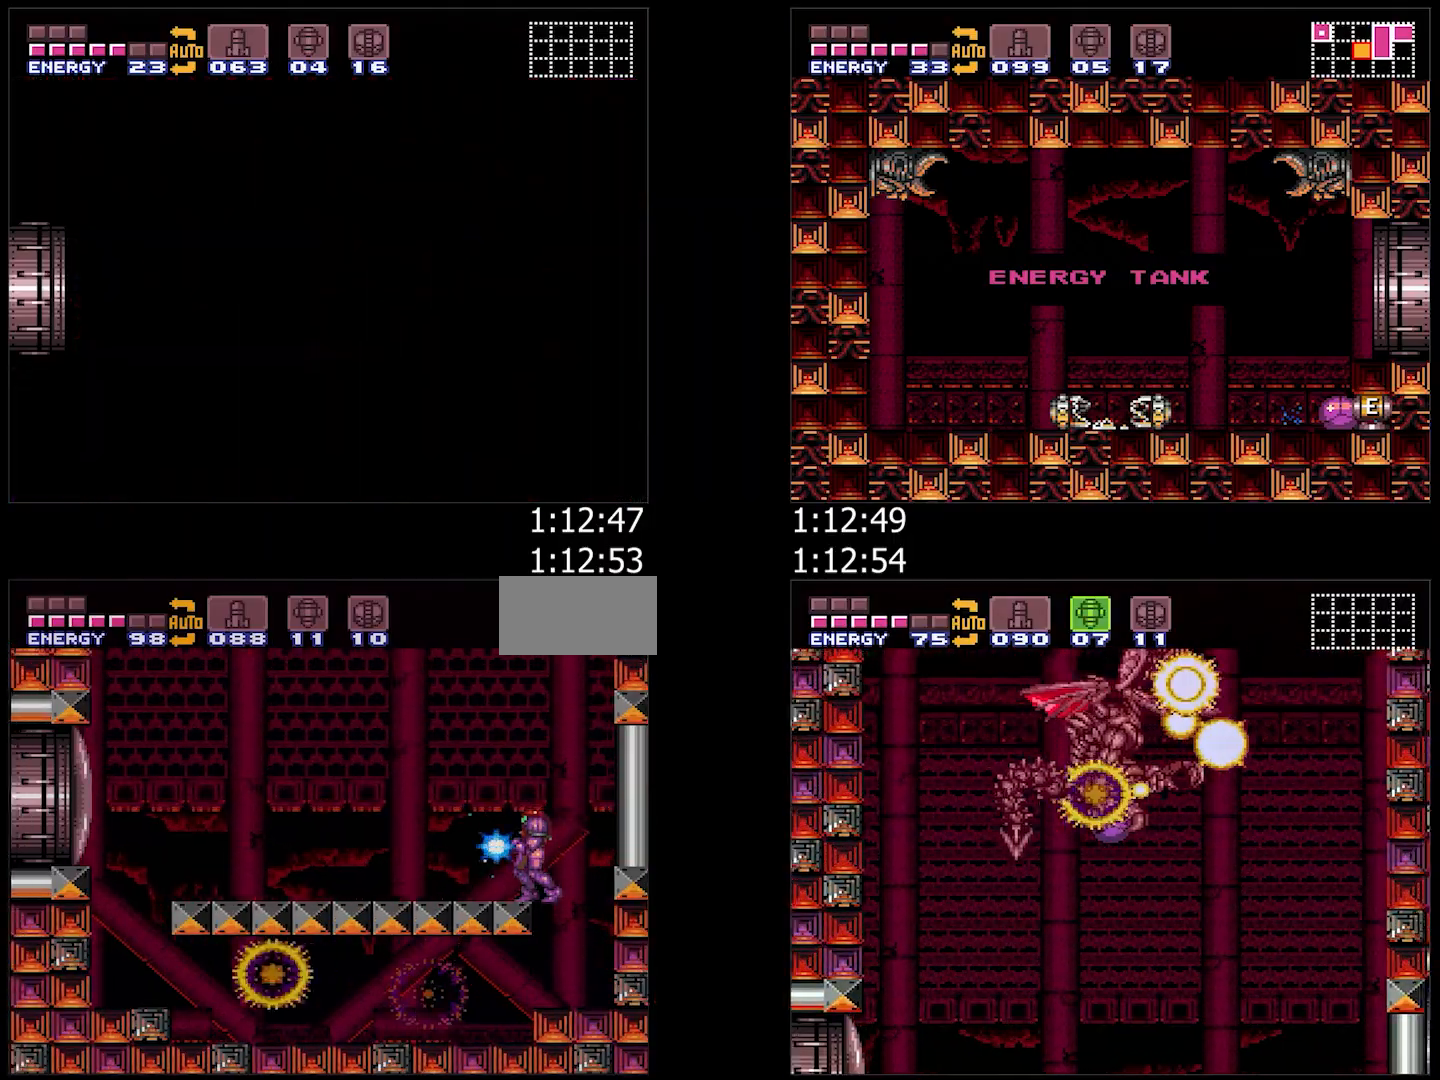
{"buttons": ["A", "Y"], "events": []}
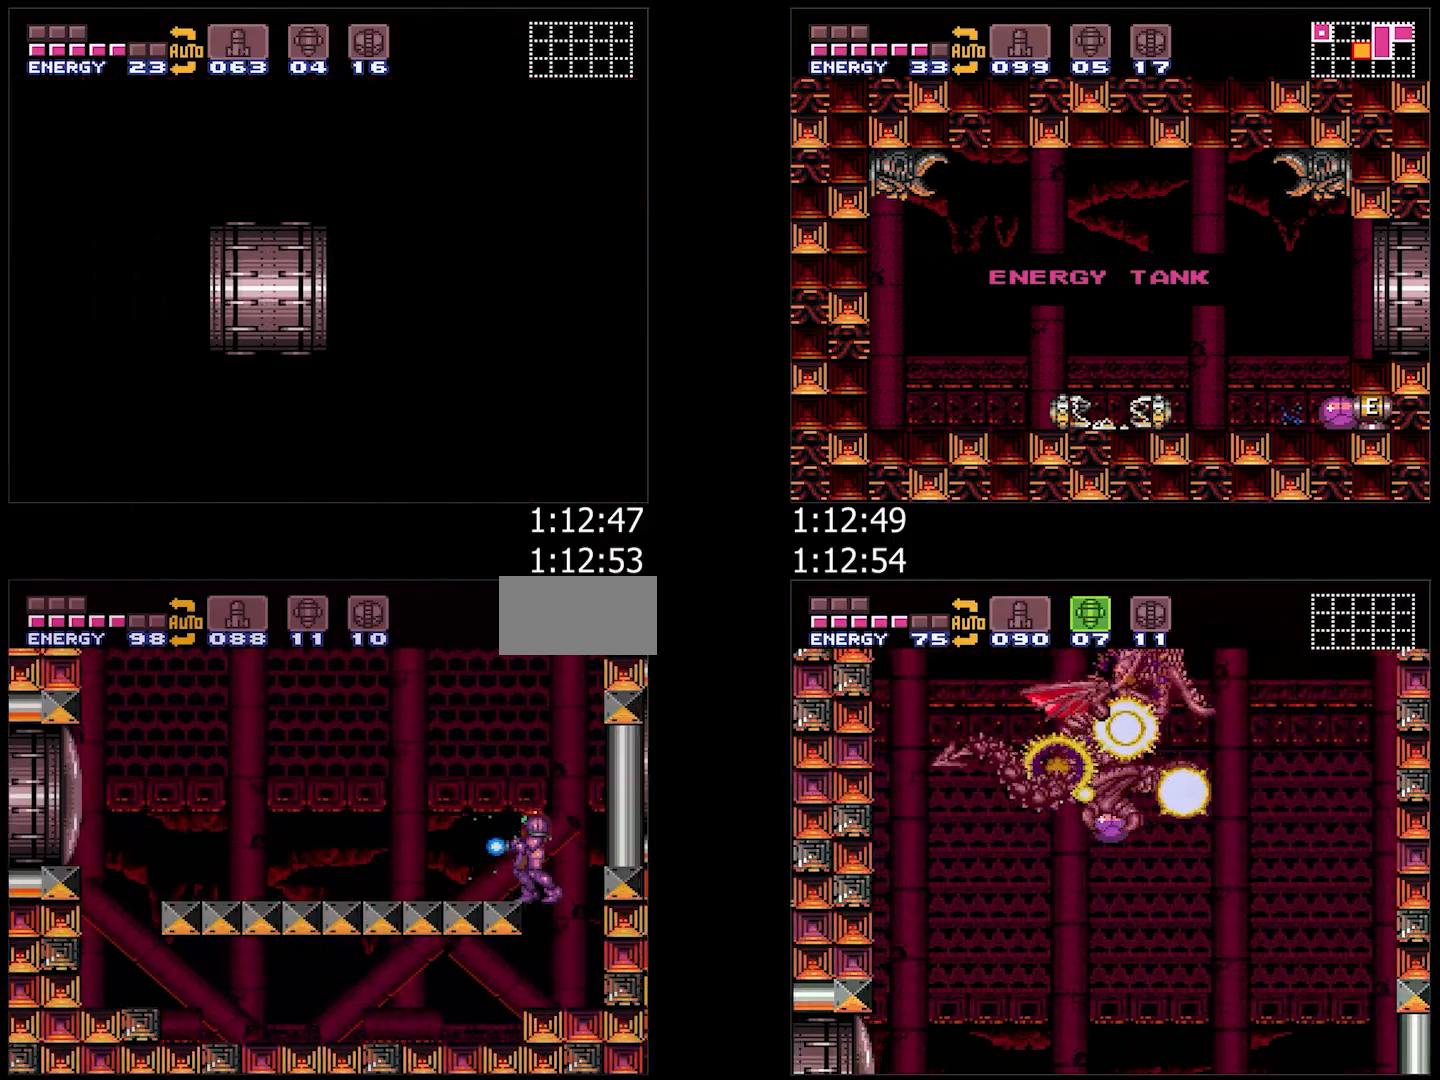
{"buttons": ["A", "Y"], "events": []}
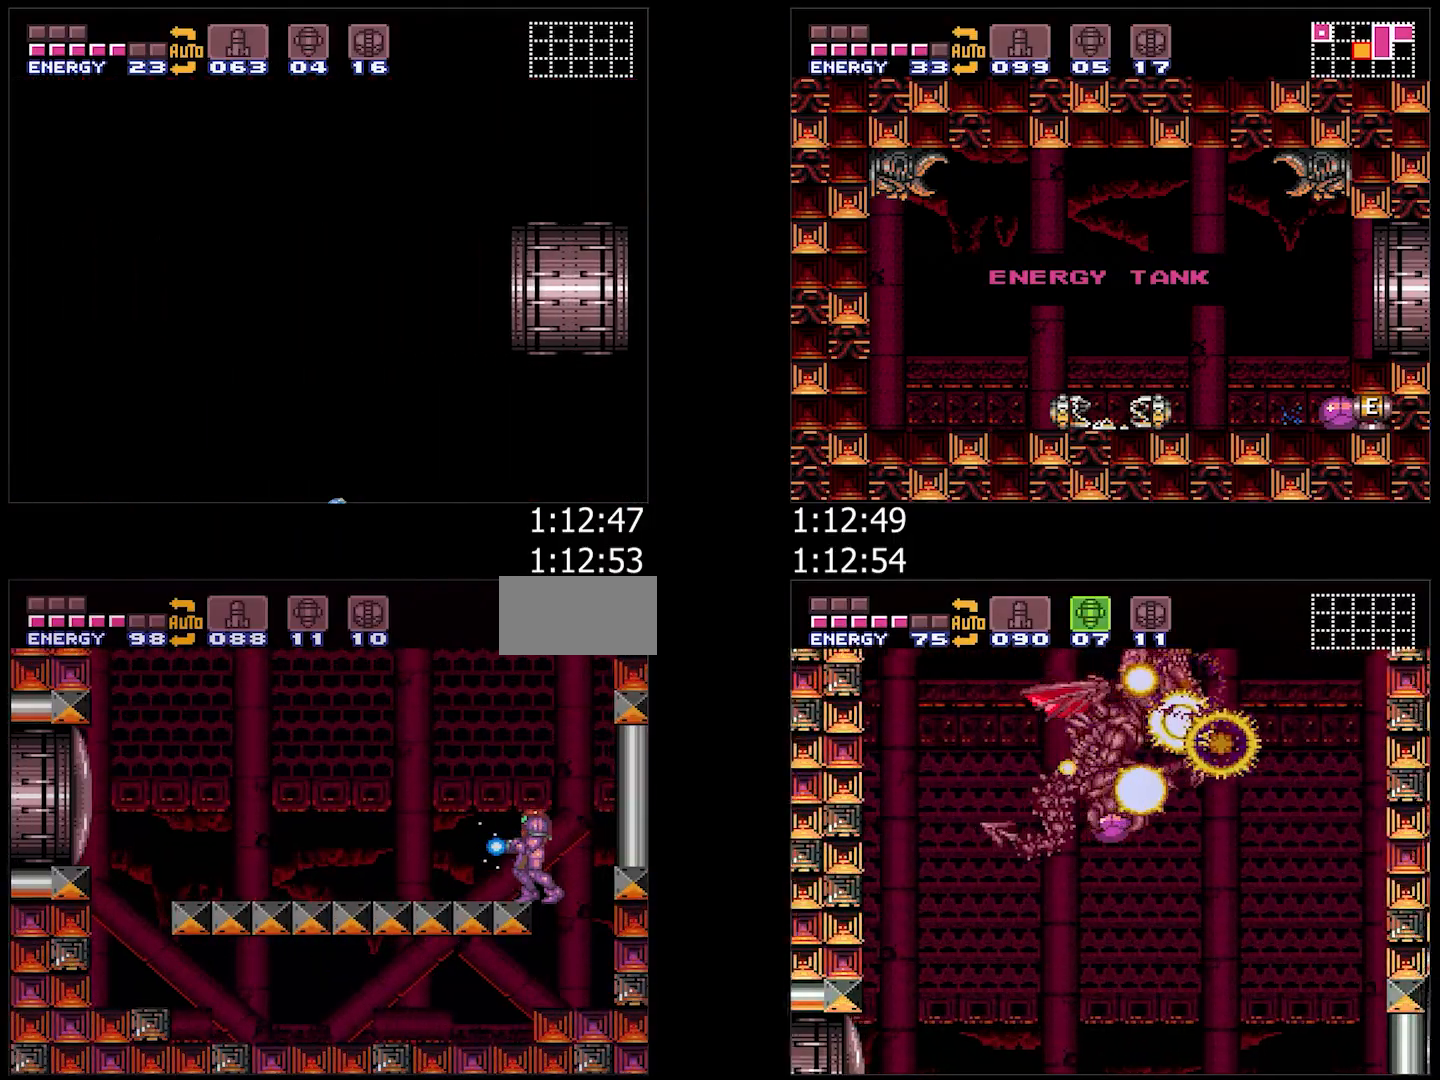
{"buttons": ["A", "Y"], "events": []}
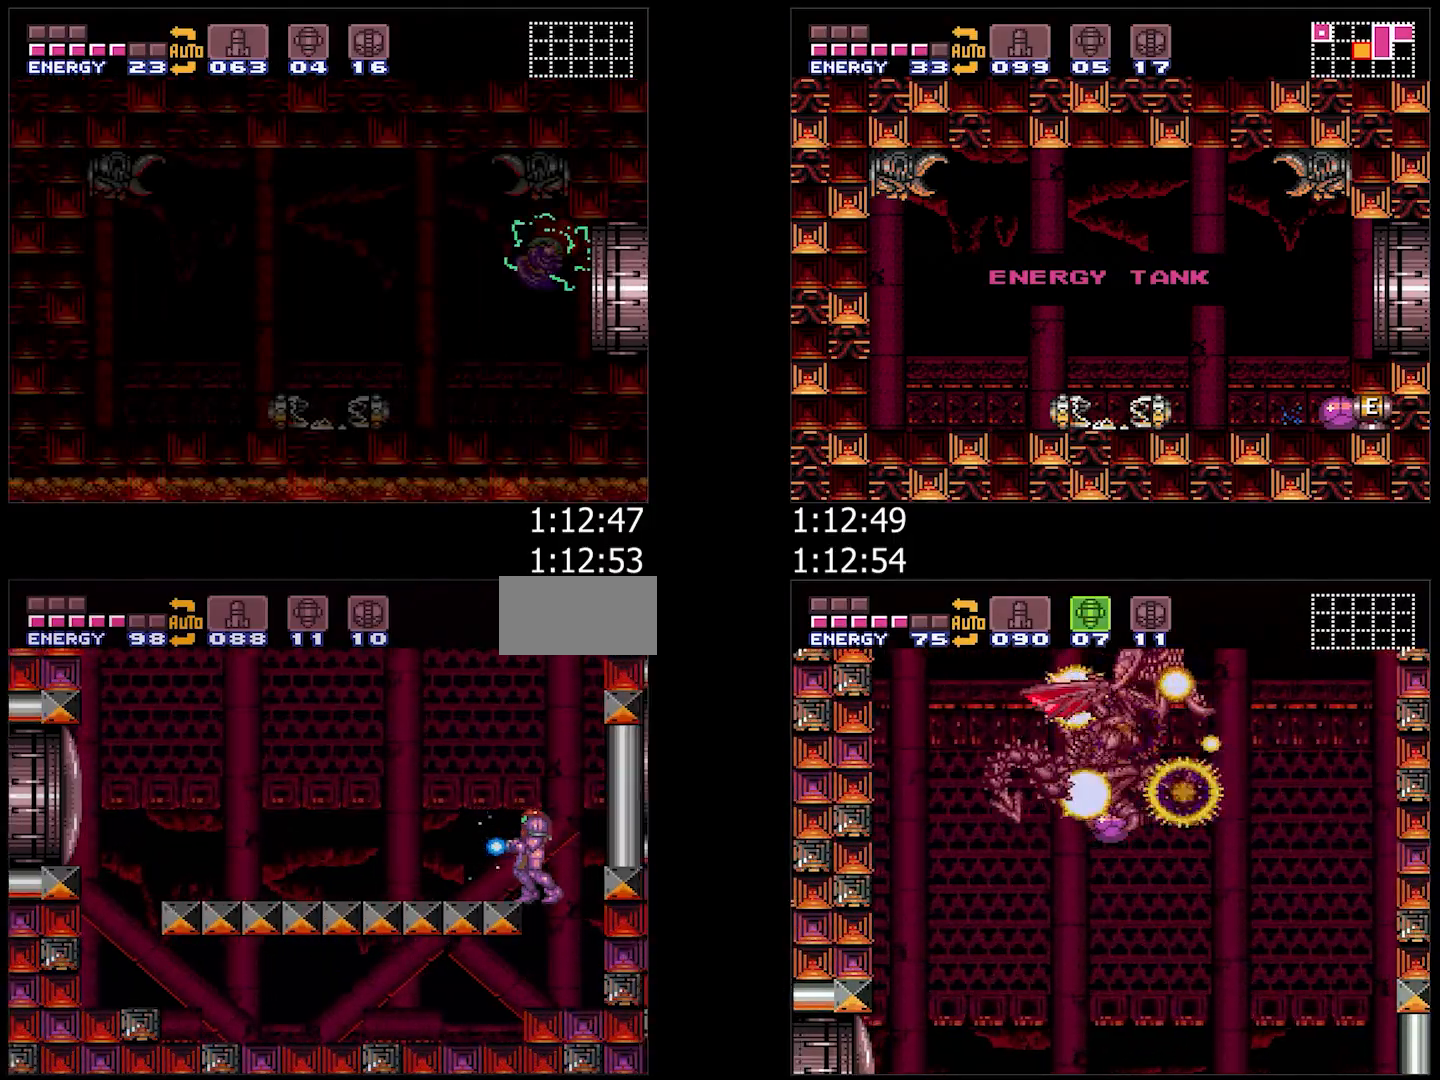
{"buttons": ["A", "Y"], "events": []}
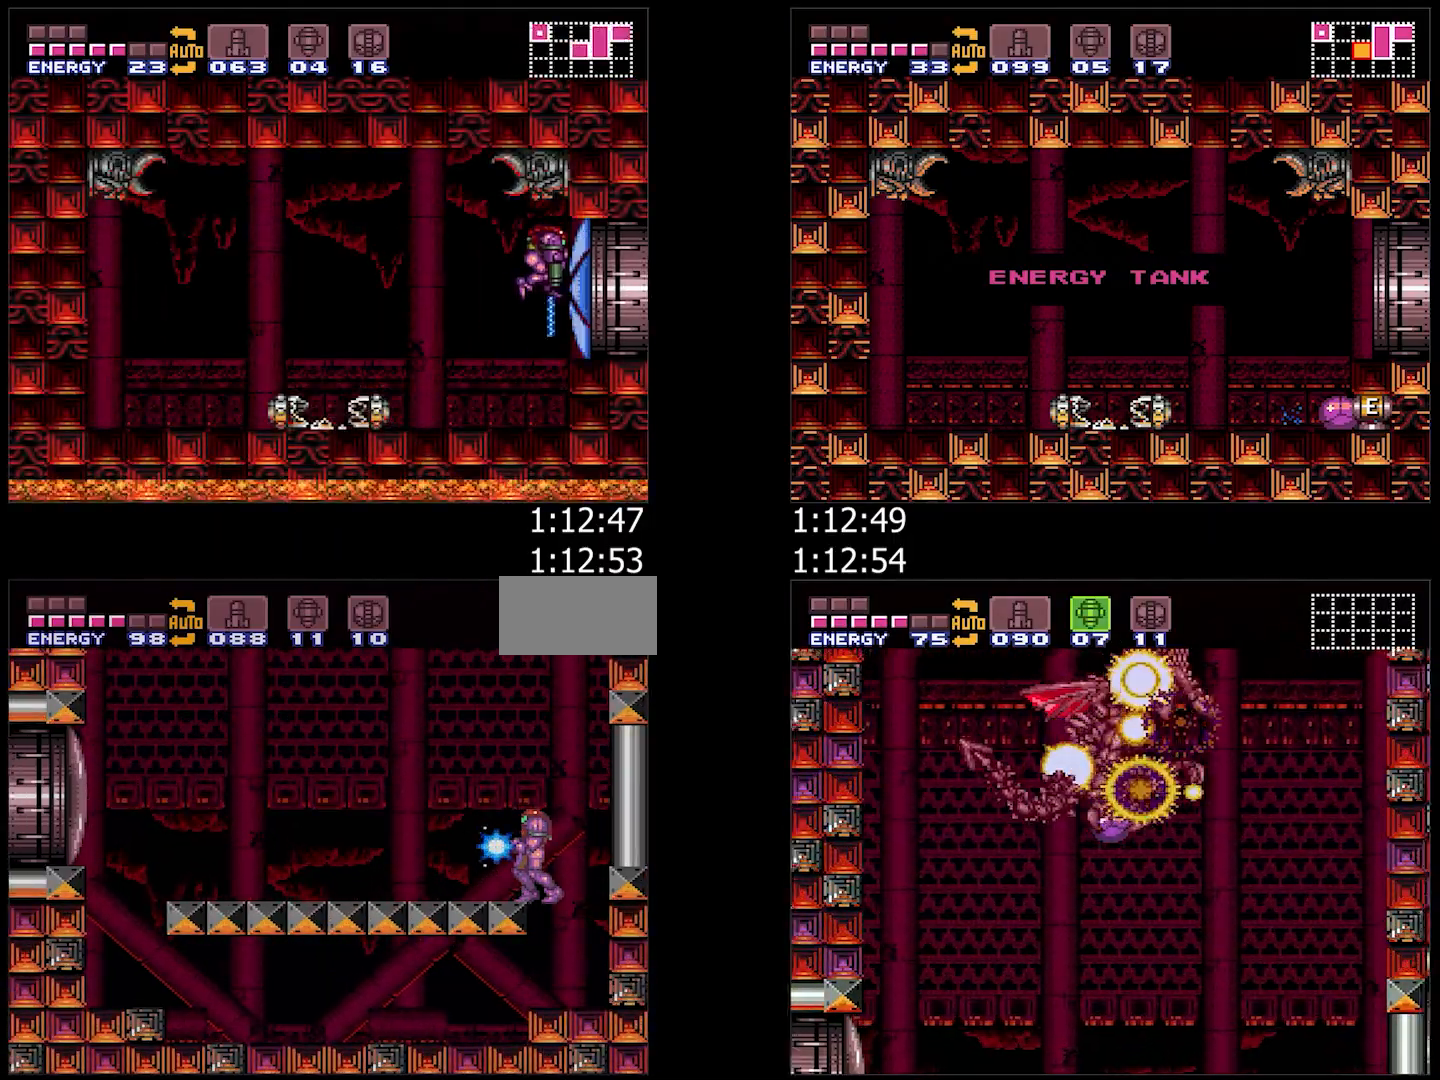
{"buttons": ["A", "B", "DPAD_LEFT"], "events": [[33, "Y", "up"], [100, "DPAD_LEFT", "down"], [500, "B", "down"]]}
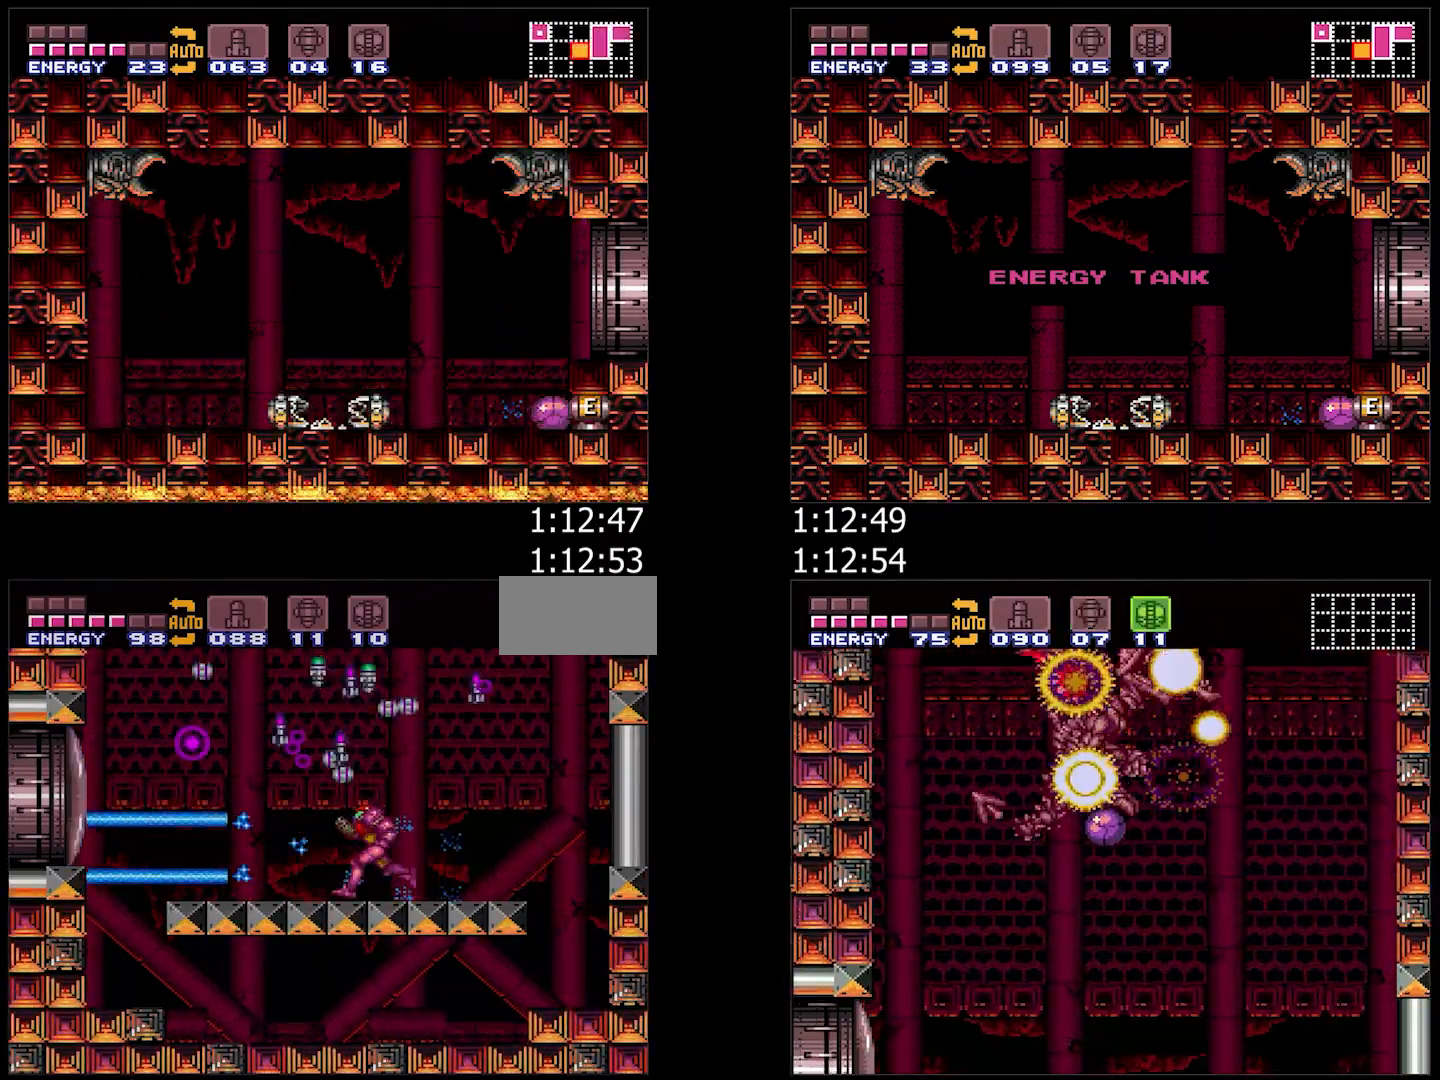
{"buttons": ["DPAD_LEFT"], "events": [[183, "A", "up"], [200, "B", "up"]]}
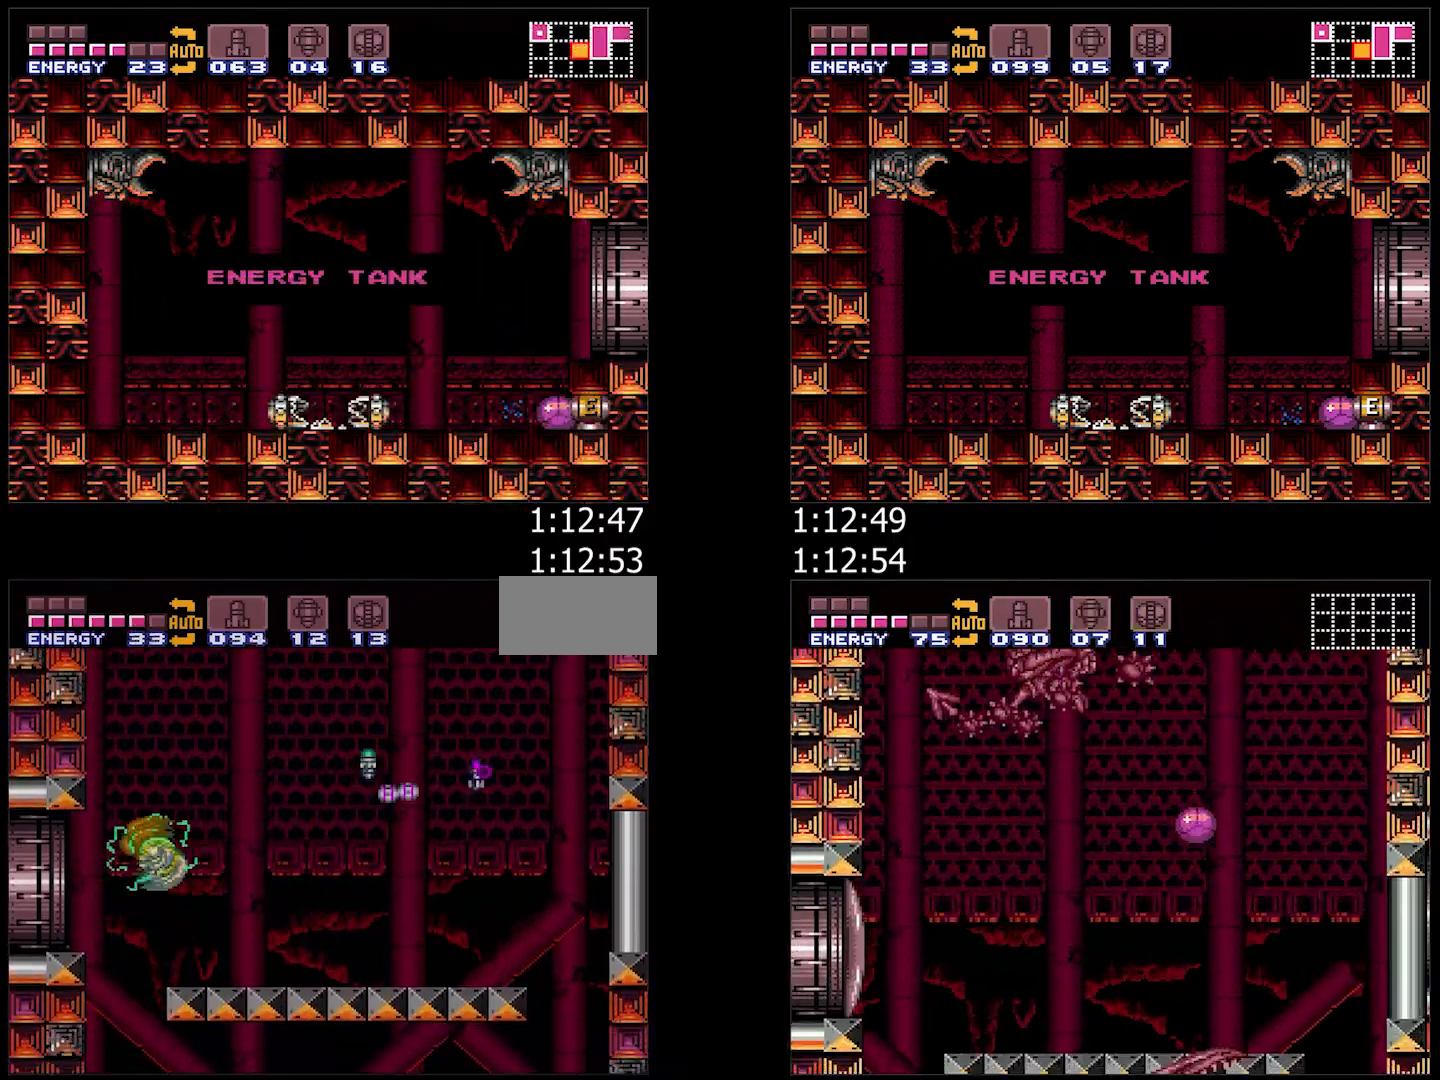
{"buttons": ["DPAD_RIGHT"], "events": [[150, "B", "down"], [150, "DPAD_LEFT", "up"], [183, "DPAD_RIGHT", "down"], [217, "B", "up"]]}
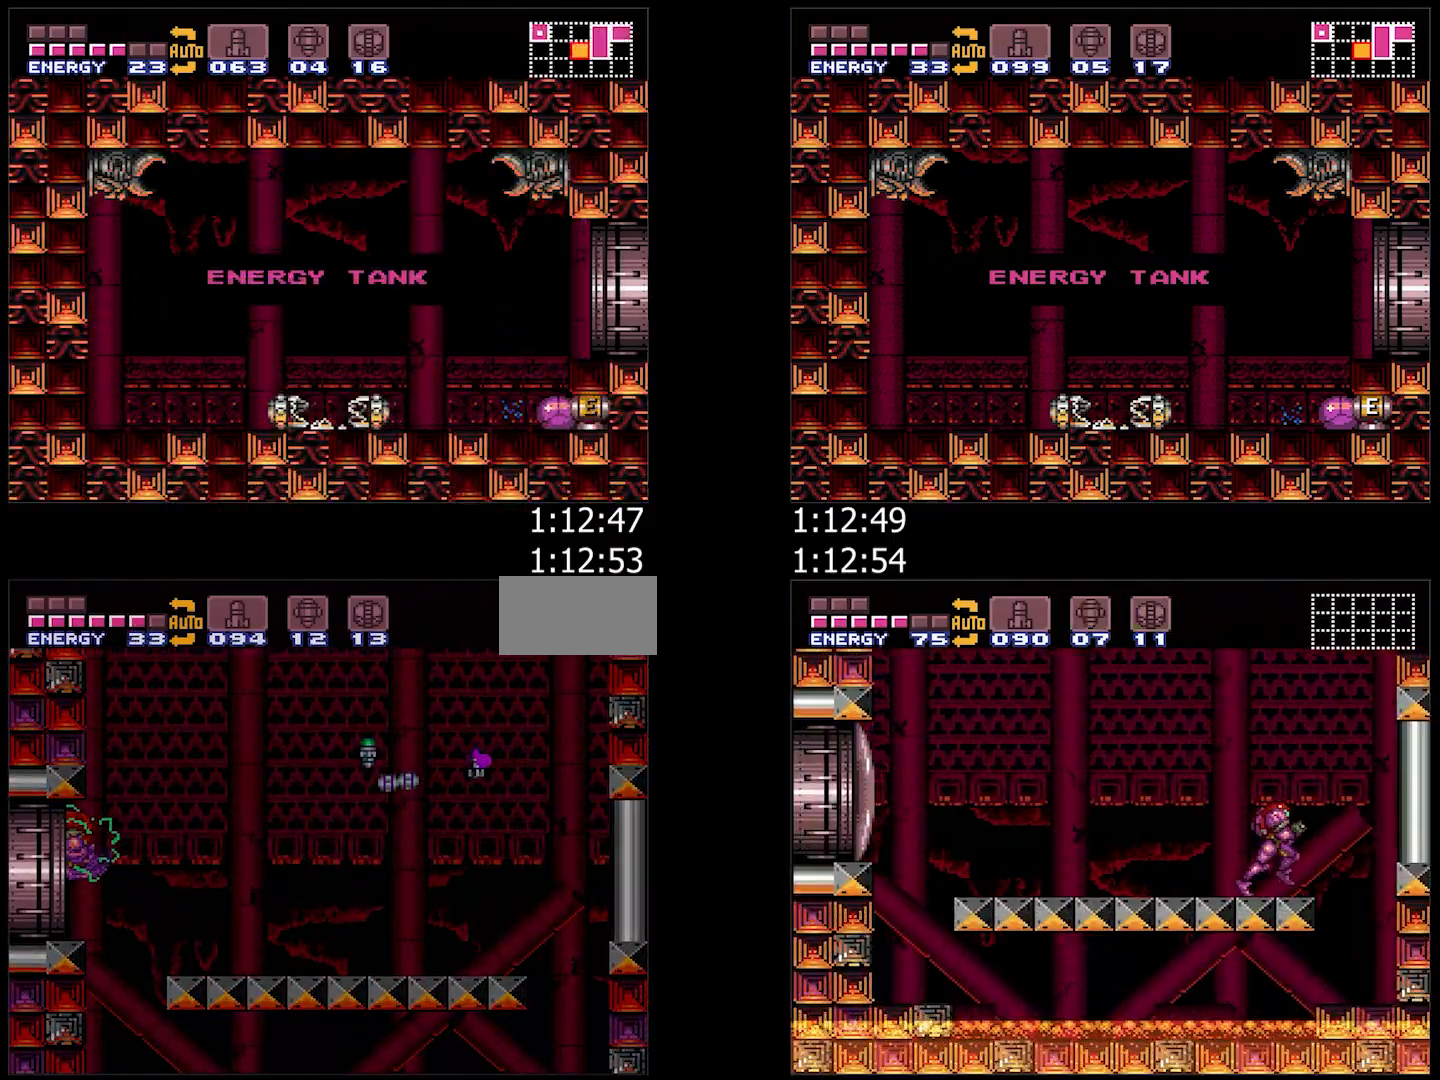
{"buttons": ["Y"], "events": [[33, "DPAD_RIGHT", "up"], [100, "DPAD_RIGHT", "down"], [233, "DPAD_RIGHT", "up"], [333, "DPAD_DOWN", "down"], [333, "Y", "down"], [433, "DPAD_DOWN", "up"]]}
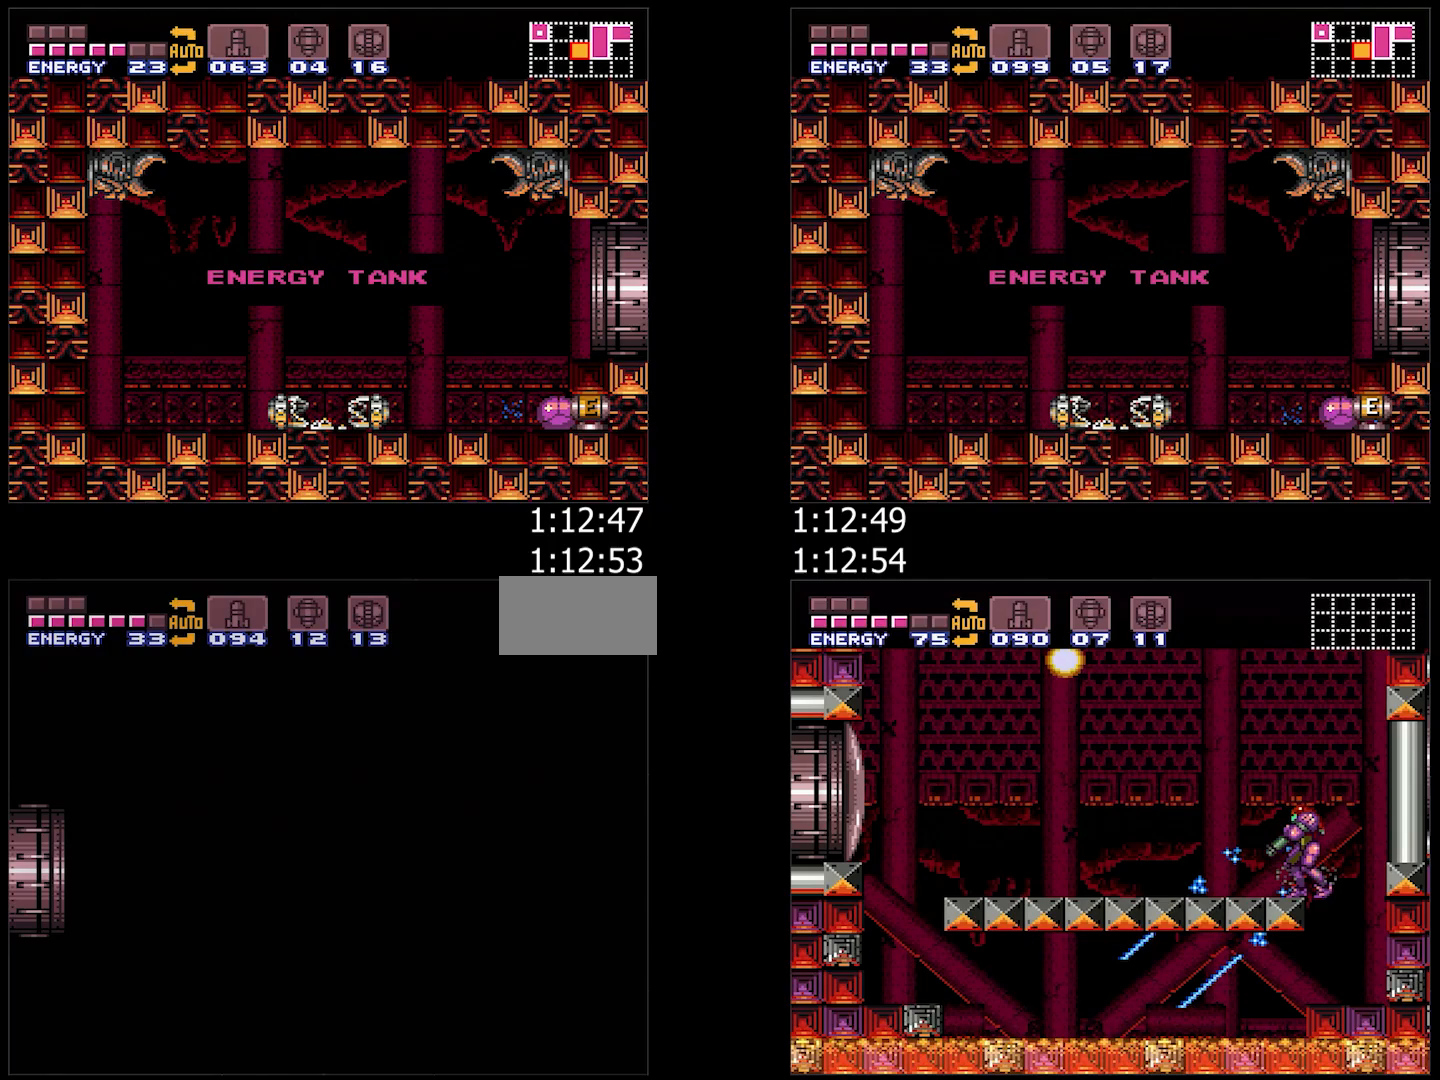
{"buttons": ["A", "DPAD_DOWN"], "events": [[17, "DPAD_DOWN", "down"], [150, "A", "down"], [150, "DPAD_DOWN", "up"], [200, "Y", "up"], [300, "DPAD_DOWN", "down"], [300, "Y", "down"], [367, "Y", "up"], [400, "DPAD_DOWN", "up"], [500, "DPAD_DOWN", "down"]]}
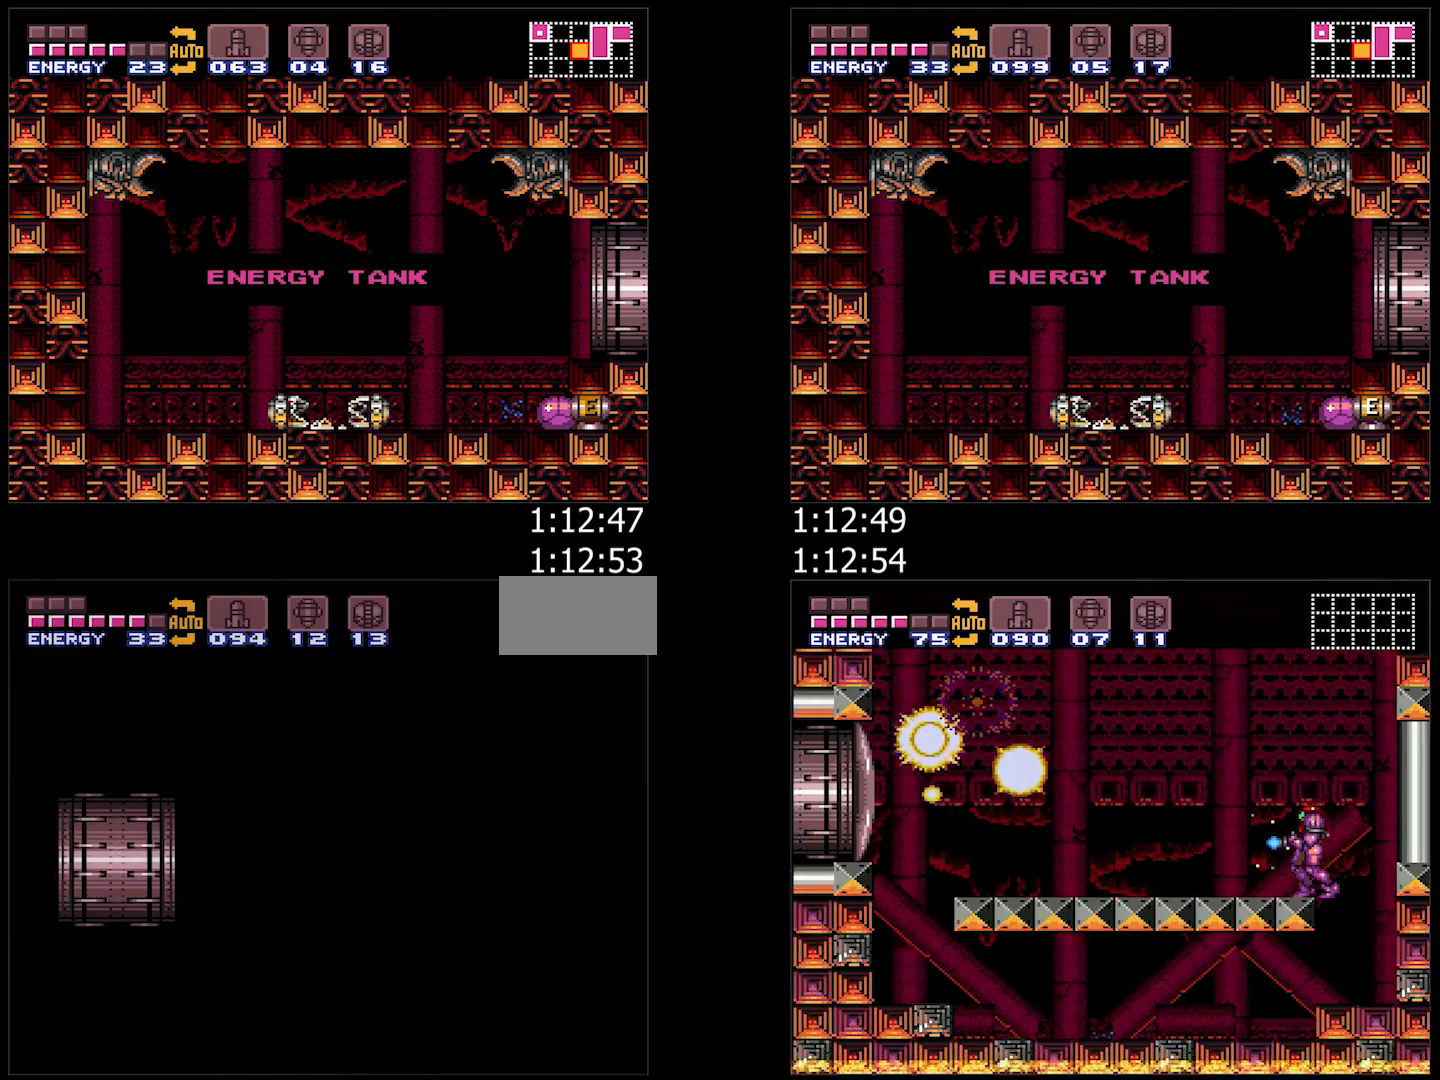
{"buttons": ["DPAD_DOWN"], "events": [[233, "Y", "down"], [333, "A", "up"], [333, "Y", "up"], [417, "Y", "down"], [467, "Y", "up"]]}
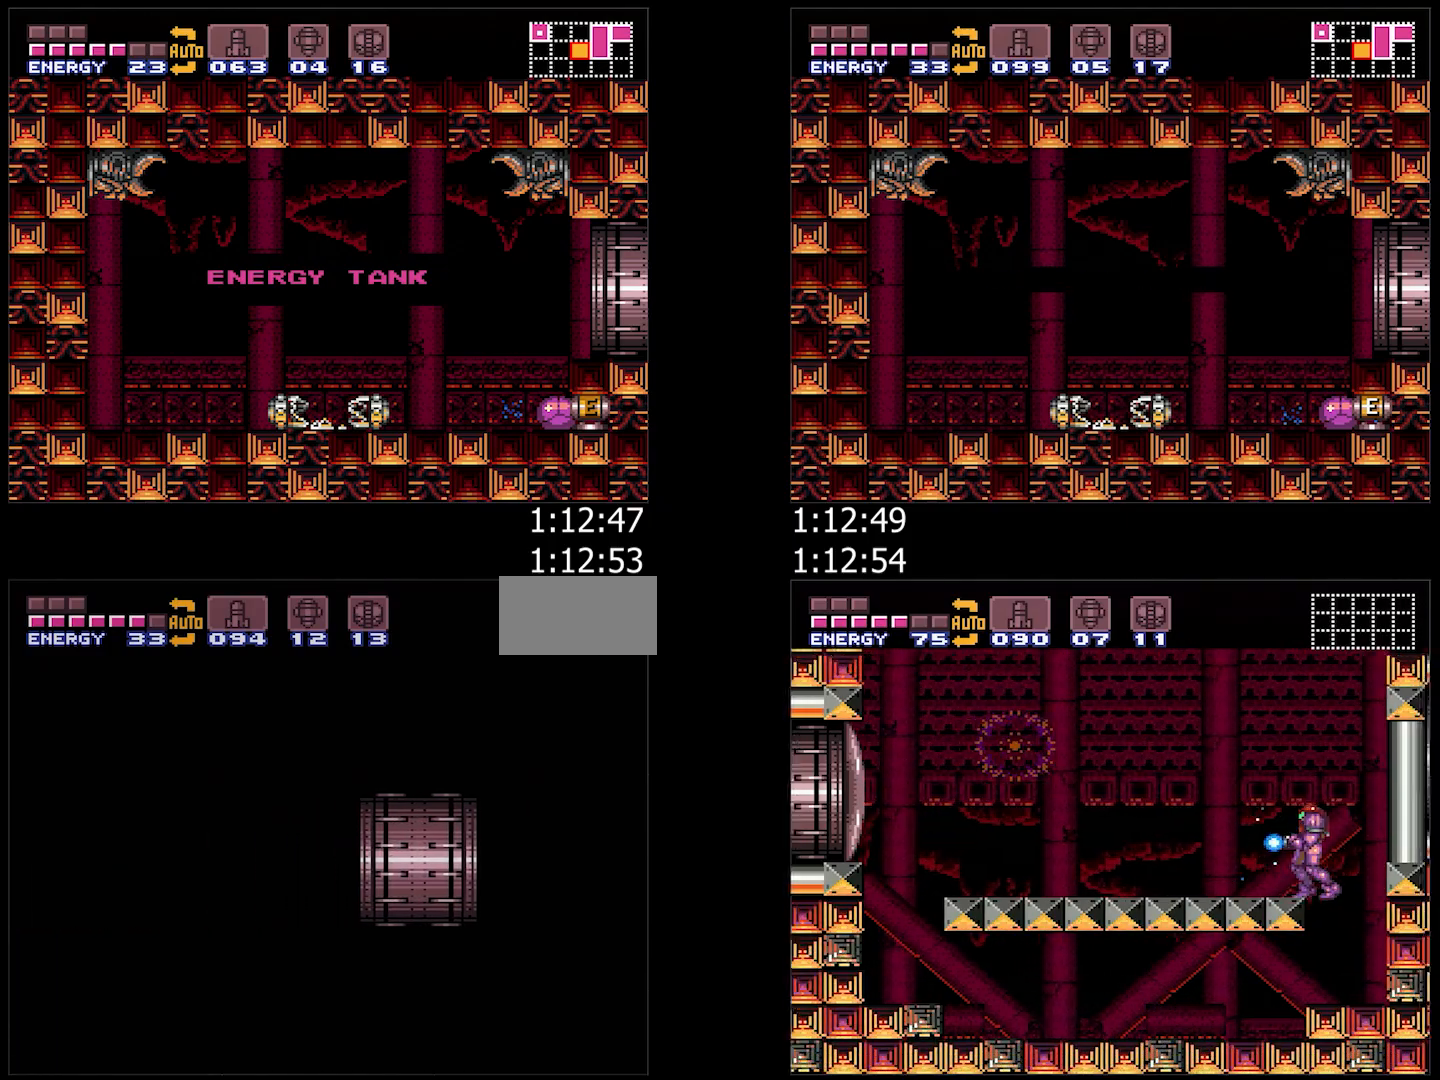
{"buttons": ["DPAD_DOWN"], "events": [[33, "L1", "down"], [50, "Y", "down"], [150, "Y", "up"], [167, "L1", "up"], [217, "Y", "down"], [300, "Y", "up"], [333, "L1", "down"], [383, "Y", "down"], [417, "L1", "up"], [433, "Y", "up"]]}
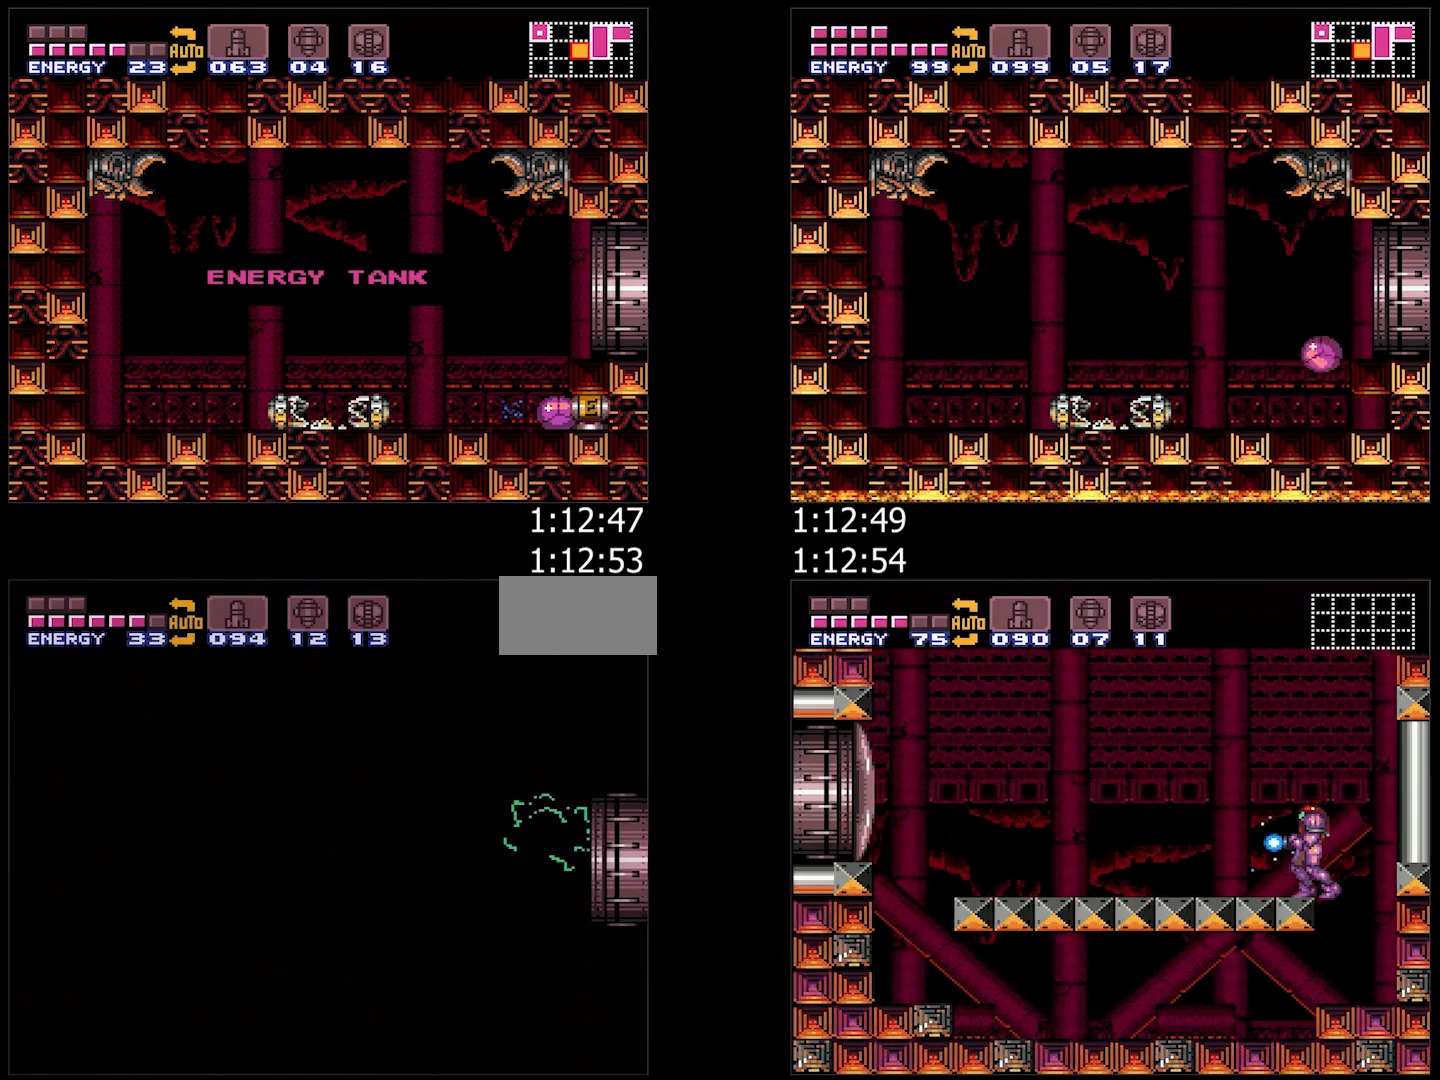
{"buttons": ["DPAD_DOWN"], "events": [[50, "L1", "down"], [100, "Y", "down"], [150, "L1", "up"], [150, "Y", "up"], [233, "Y", "down"], [283, "Y", "up"]]}
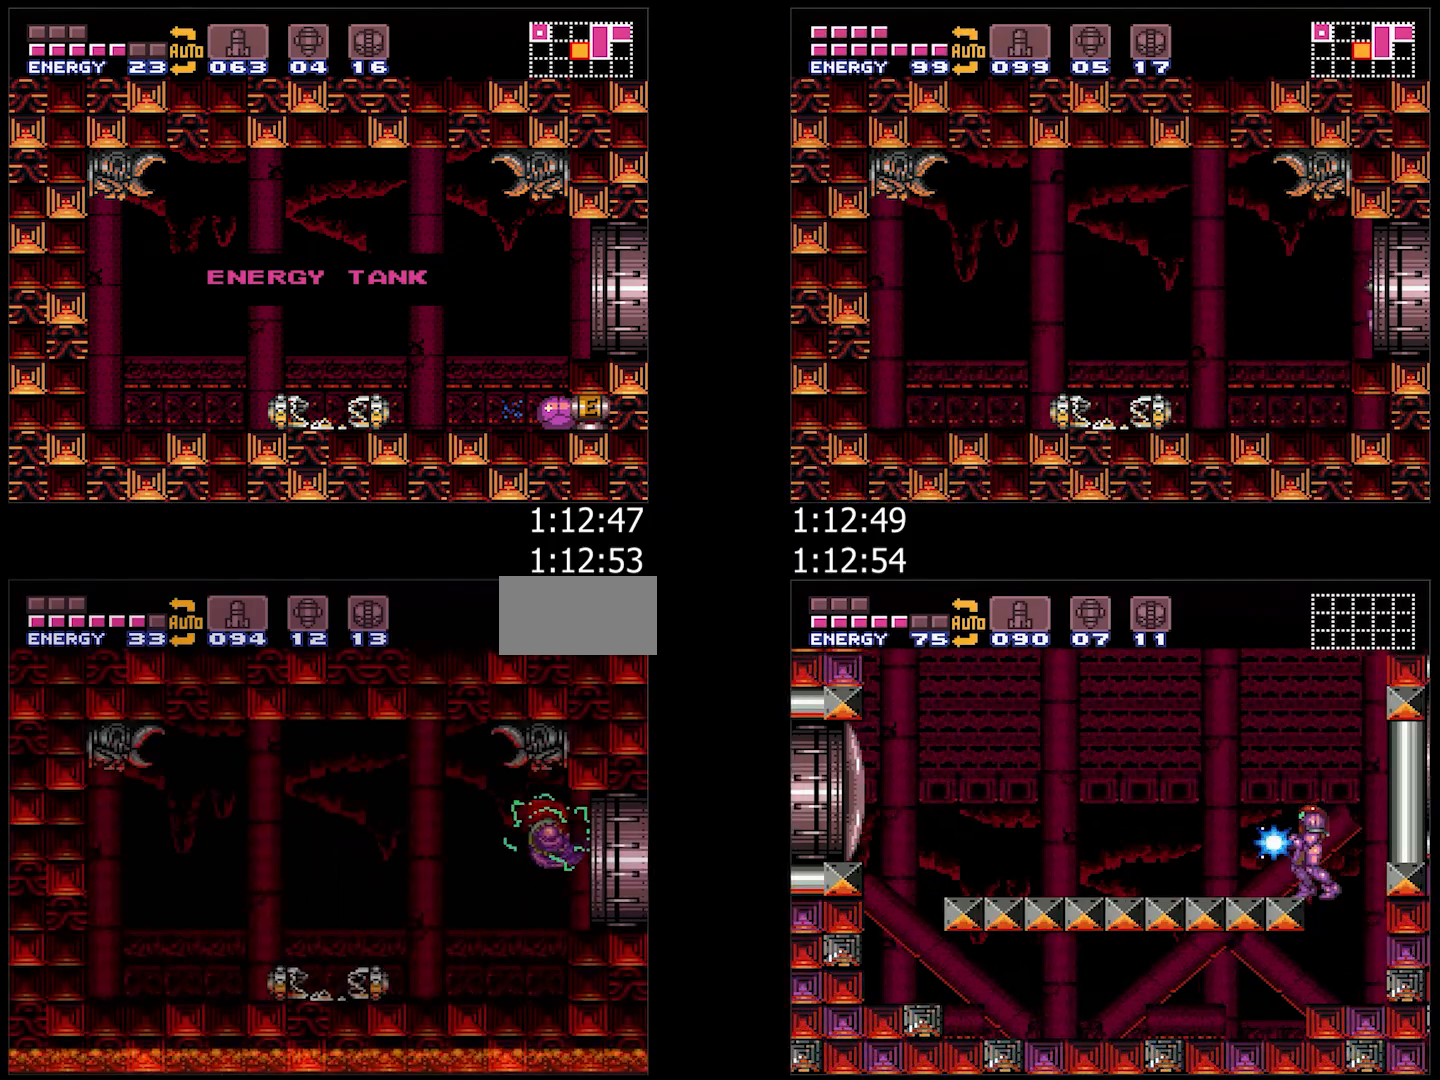
{"buttons": ["A"], "events": [[267, "Y", "down"], [300, "DPAD_RIGHT", "down"], [317, "DPAD_RIGHT", "up"], [367, "Y", "up"], [400, "A", "down"], [467, "DPAD_DOWN", "up"]]}
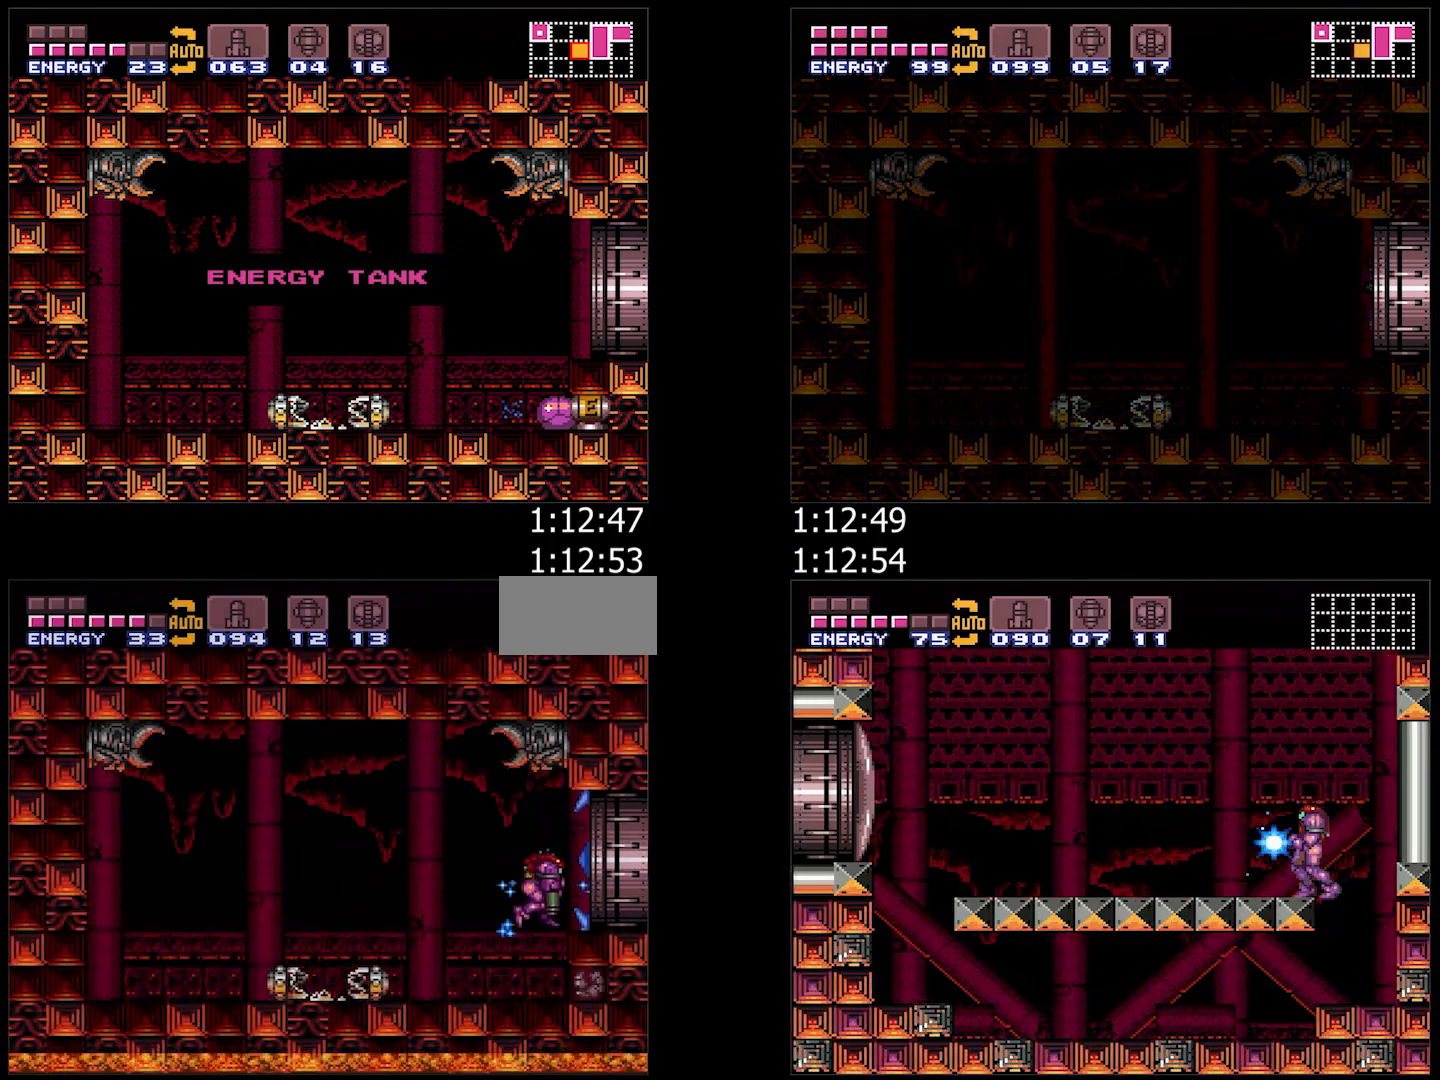
{"buttons": [], "events": [[133, "DPAD_DOWN", "down"], [133, "DPAD_RIGHT", "down"], [283, "DPAD_DOWN", "up"], [483, "A", "up"], [483, "DPAD_RIGHT", "up"]]}